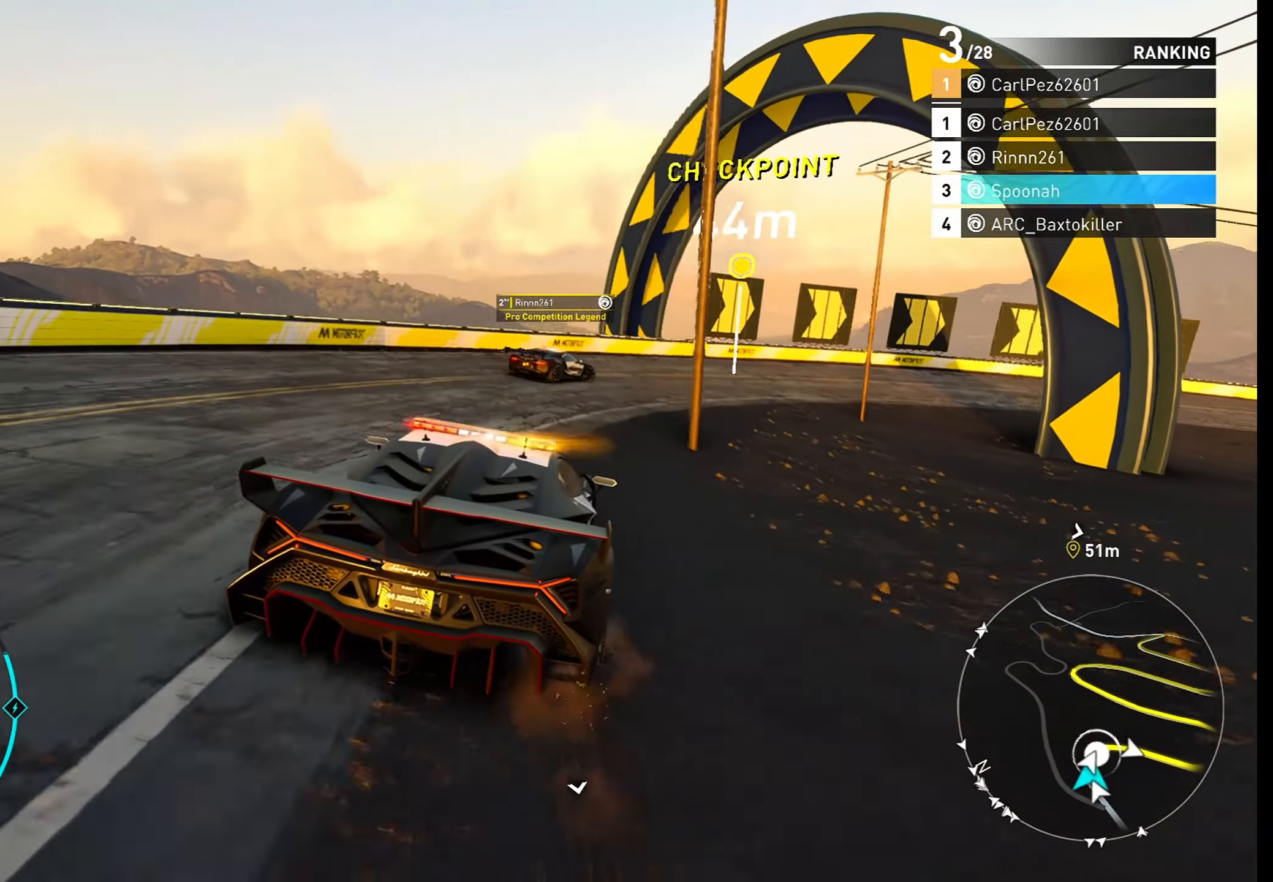
Gameplay with a controller (PlayStation layout); each line is a JSON object with the inputs held at the frame after it. "events" lists button and stick changes between this image and that frame as [ms after this image, input, new state], when the widget could be followed in between.
{"buttons": ["R2"], "left_stick": "right", "right_stick": "center", "events": [[267, "R2", "down"], [367, "left_stick", "center"], [433, "left_stick", "right"]]}
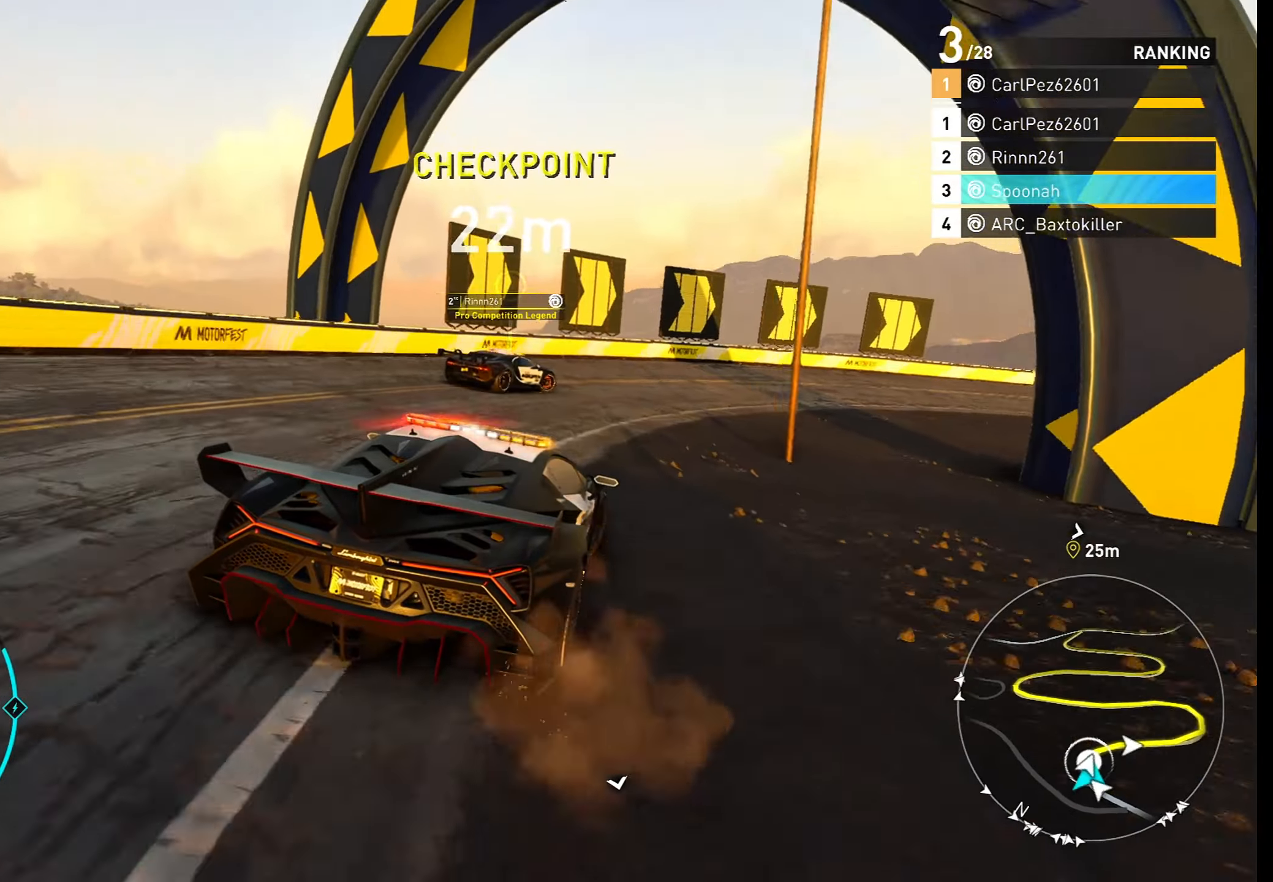
{"buttons": ["R2"], "left_stick": "right", "right_stick": "center", "events": [[167, "R2", "up"], [467, "R2", "down"]]}
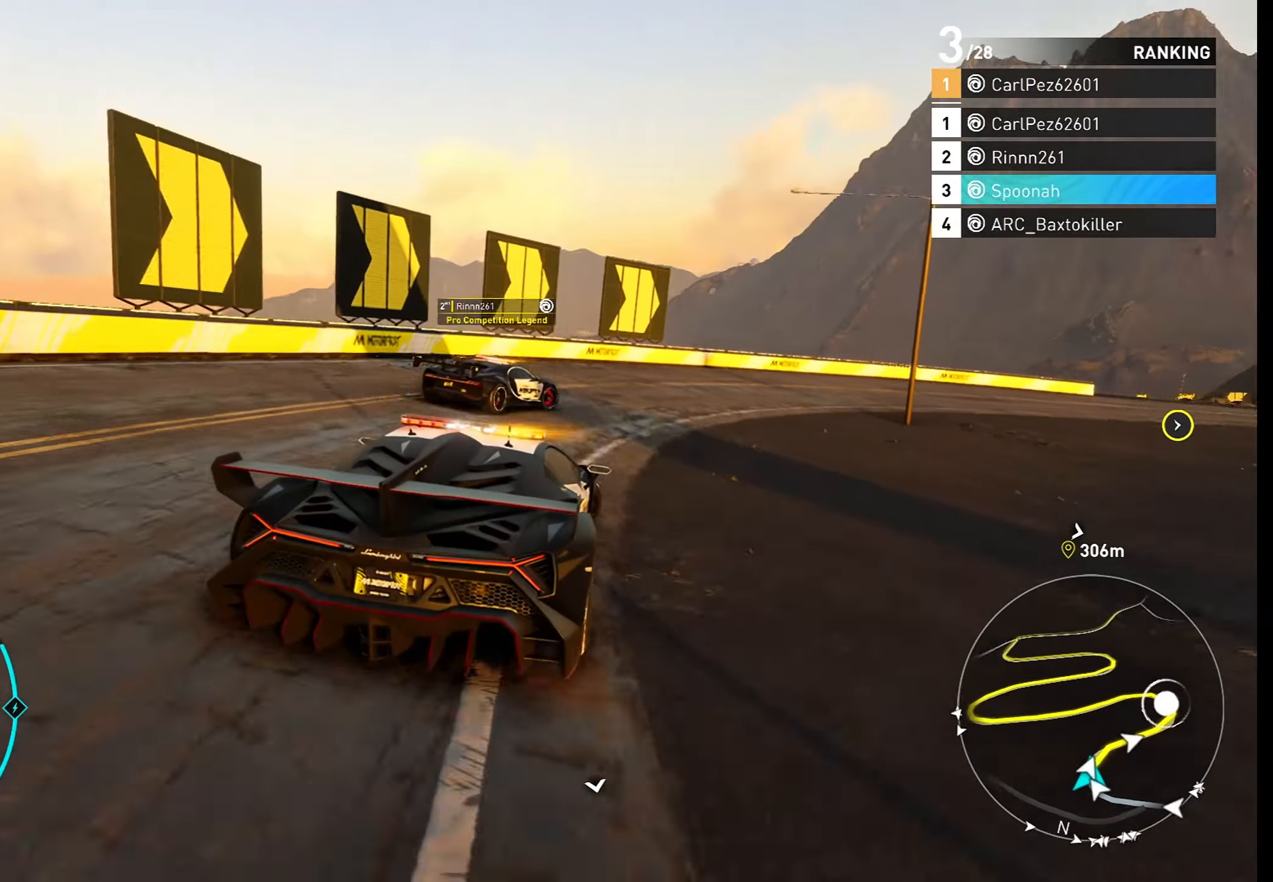
{"buttons": ["R2"], "left_stick": "right", "right_stick": "center", "events": [[233, "R2", "up"], [350, "R2", "down"]]}
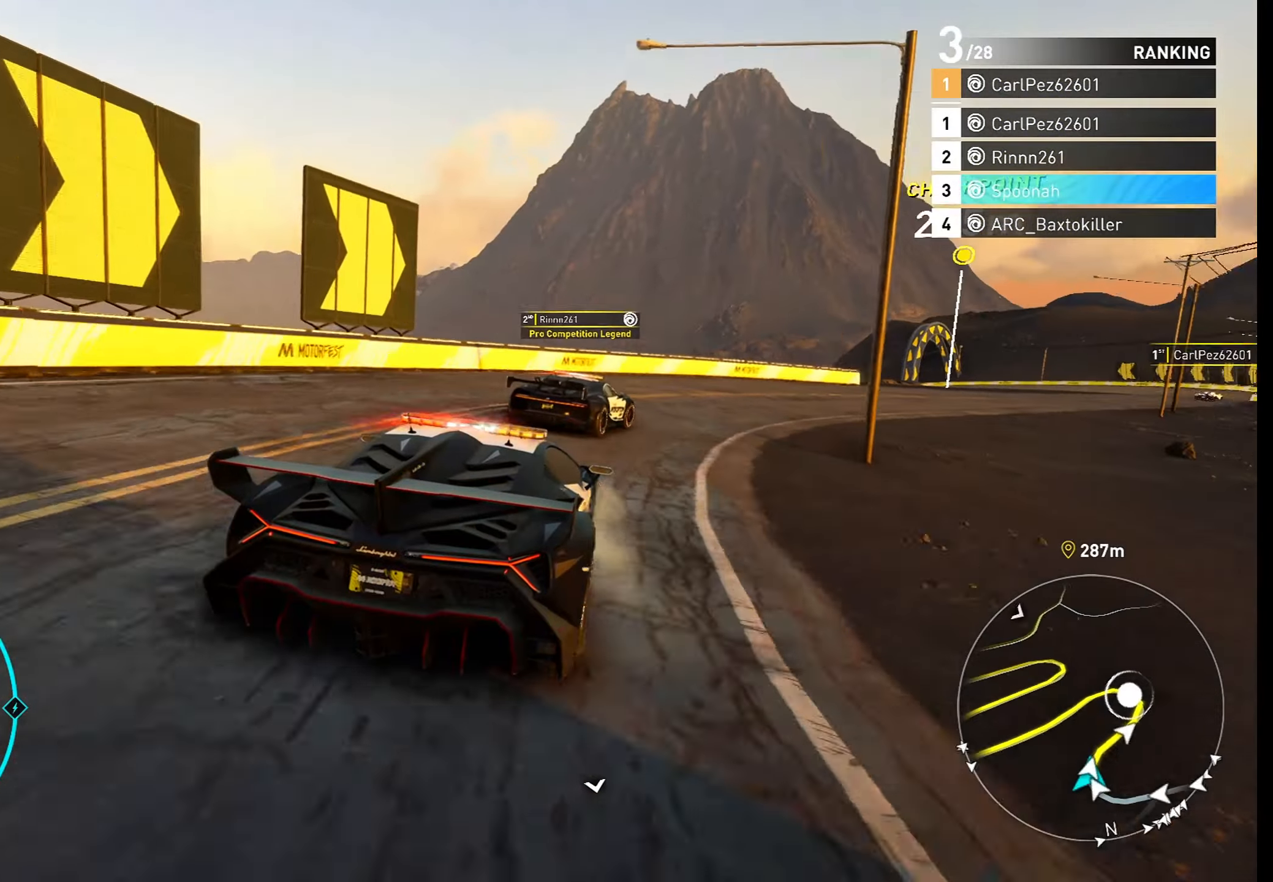
{"buttons": ["R2"], "left_stick": "right", "right_stick": "center", "events": [[283, "left_stick", "center"], [383, "left_stick", "right"]]}
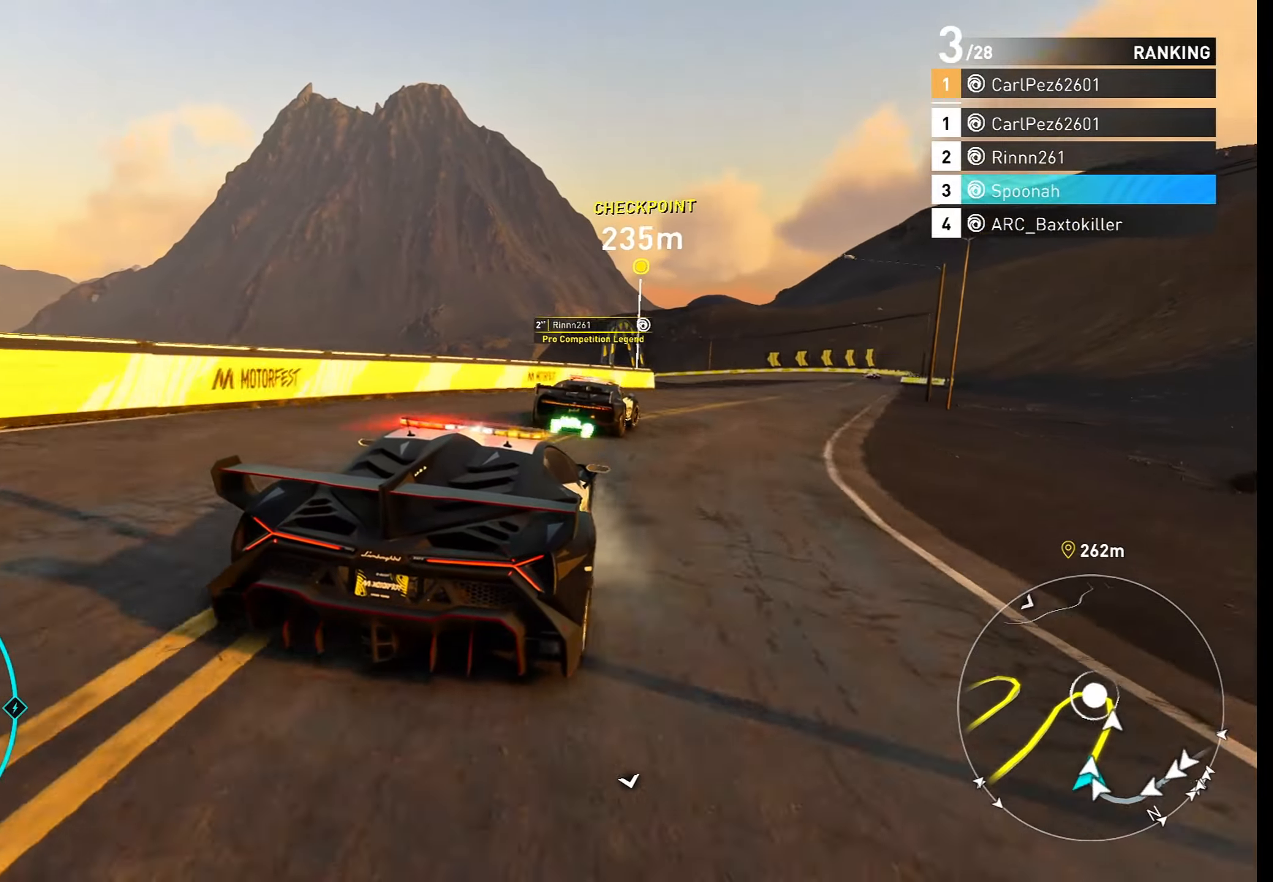
{"buttons": ["R2"], "left_stick": "right", "right_stick": "center", "events": [[67, "CROSS", "down"], [67, "left_stick", "center"], [83, "R2", "up"], [117, "left_stick", "right"], [167, "R2", "down"], [217, "R2", "up"], [300, "left_stick", "center"], [367, "CROSS", "up"], [367, "R2", "down"], [400, "left_stick", "right"]]}
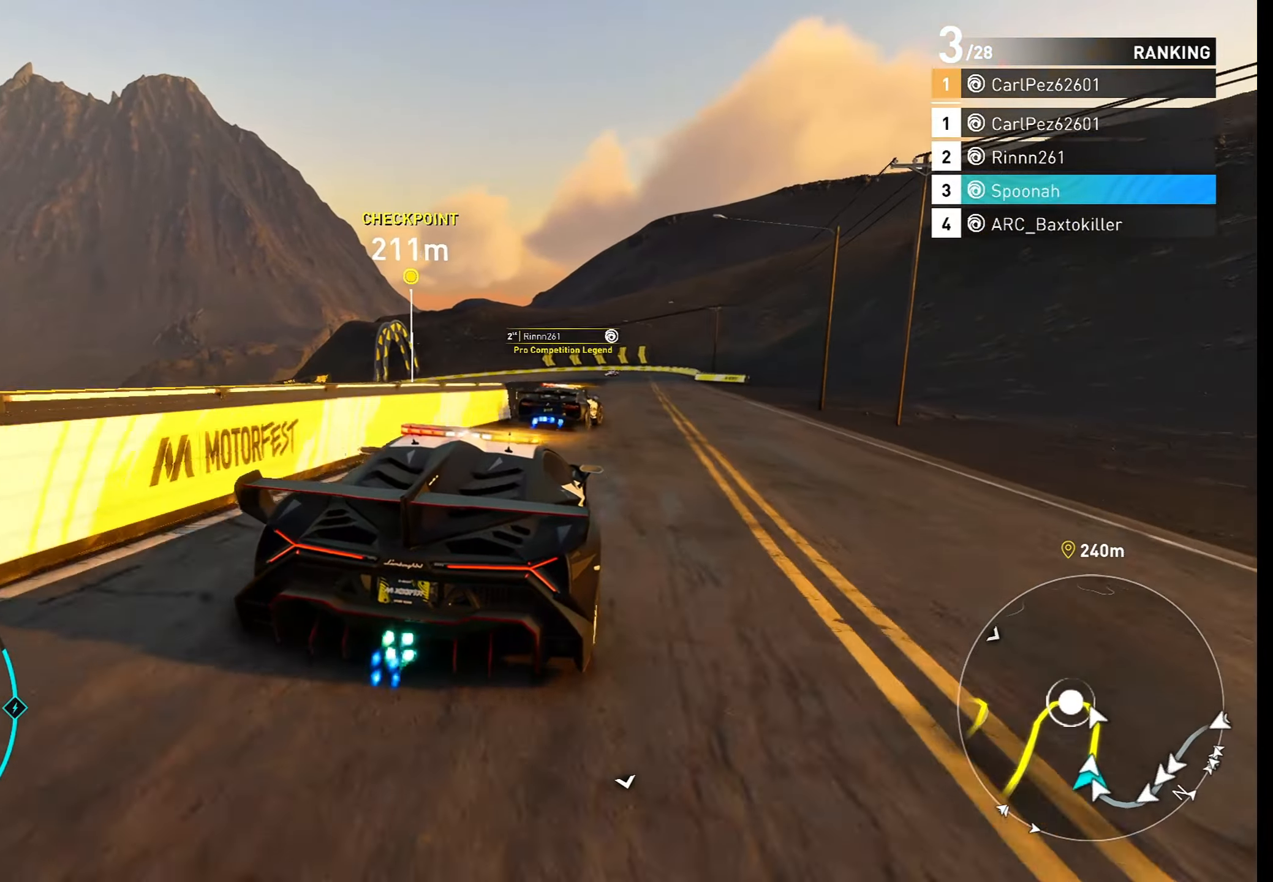
{"buttons": ["CROSS", "R2"], "left_stick": "left", "right_stick": "center", "events": [[17, "CROSS", "down"], [150, "left_stick", "center"], [467, "left_stick", "left"]]}
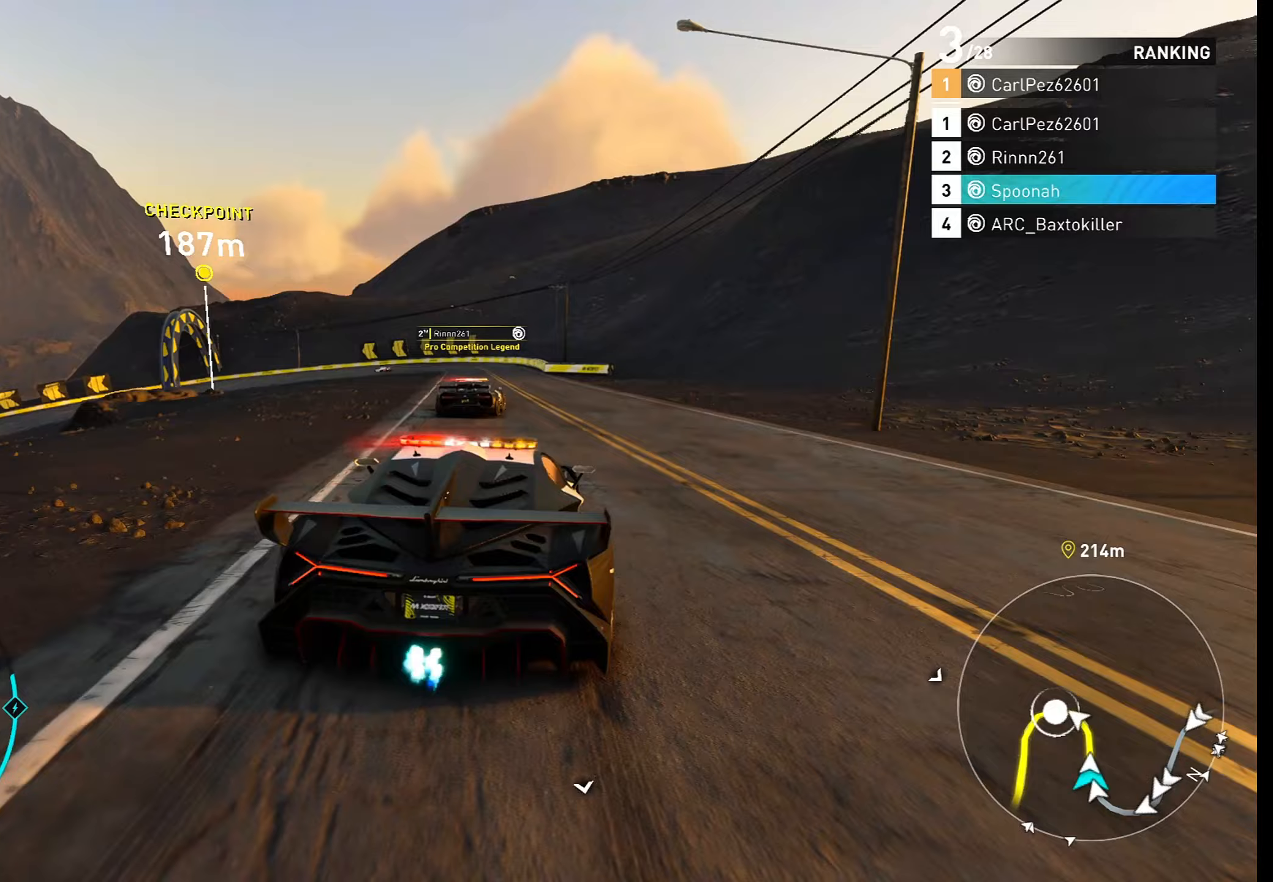
{"buttons": ["R2"], "left_stick": "left", "right_stick": "center", "events": [[100, "left_stick", "right"], [200, "left_stick", "center"], [267, "left_stick", "left"], [283, "CROSS", "up"], [383, "left_stick", "center"], [483, "left_stick", "left"]]}
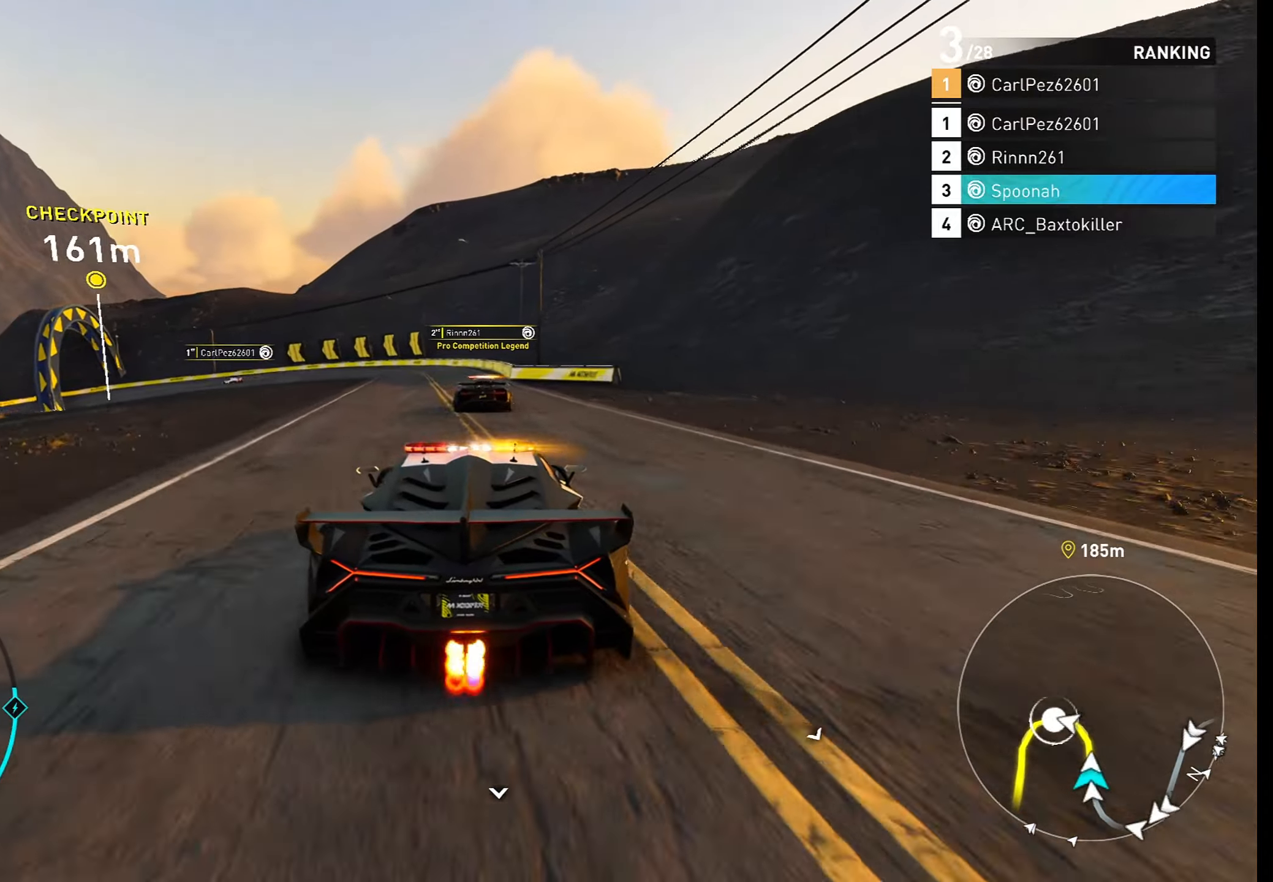
{"buttons": ["R2"], "left_stick": "center", "right_stick": "center", "events": [[117, "left_stick", "center"], [283, "left_stick", "left"], [400, "left_stick", "center"]]}
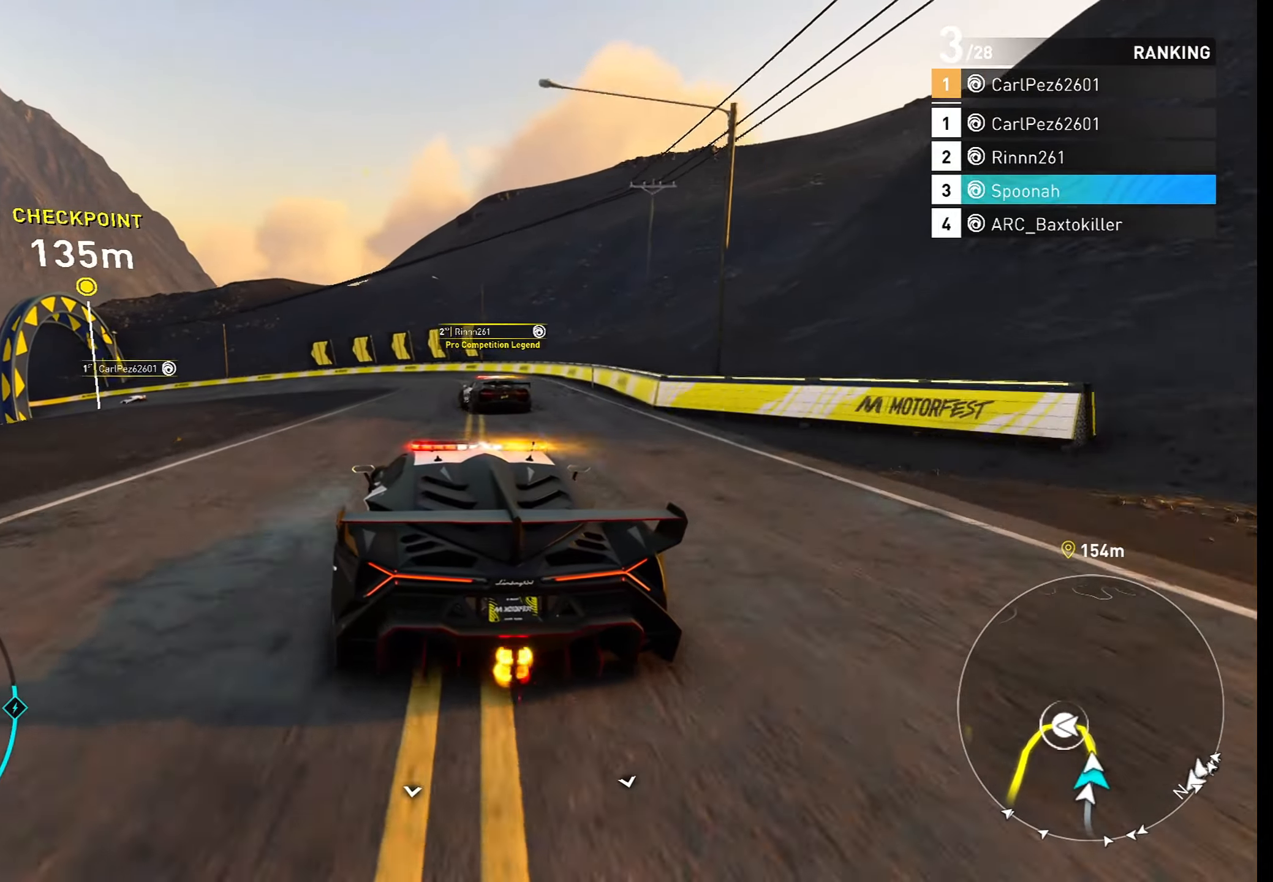
{"buttons": ["L2"], "left_stick": "center", "right_stick": "center", "events": [[50, "L2", "down"], [100, "left_stick", "left"], [167, "R2", "up"], [233, "left_stick", "center"], [350, "left_stick", "left"], [467, "left_stick", "center"]]}
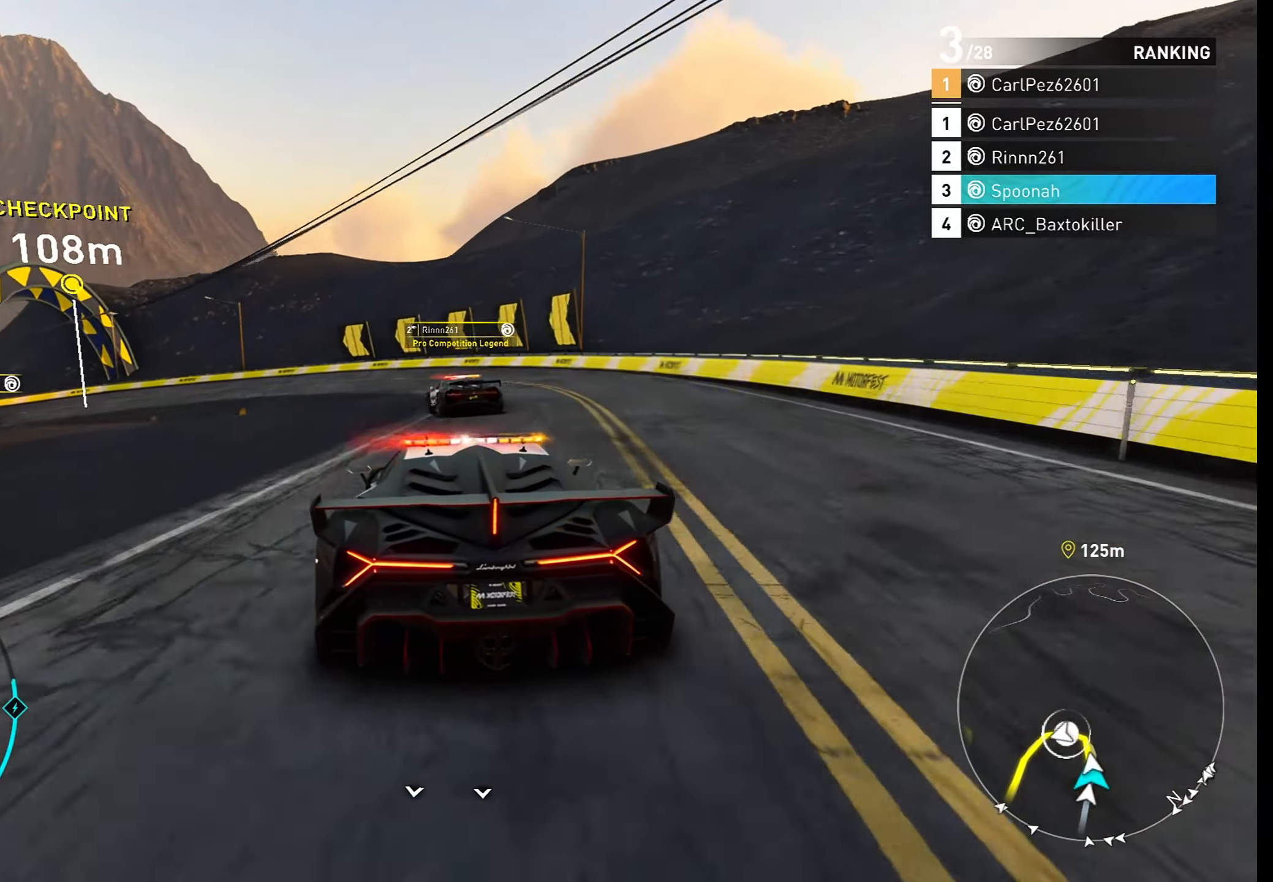
{"buttons": [], "left_stick": "left", "right_stick": "center", "events": [[83, "left_stick", "left"], [183, "left_stick", "center"], [217, "L2", "up"], [500, "left_stick", "left"]]}
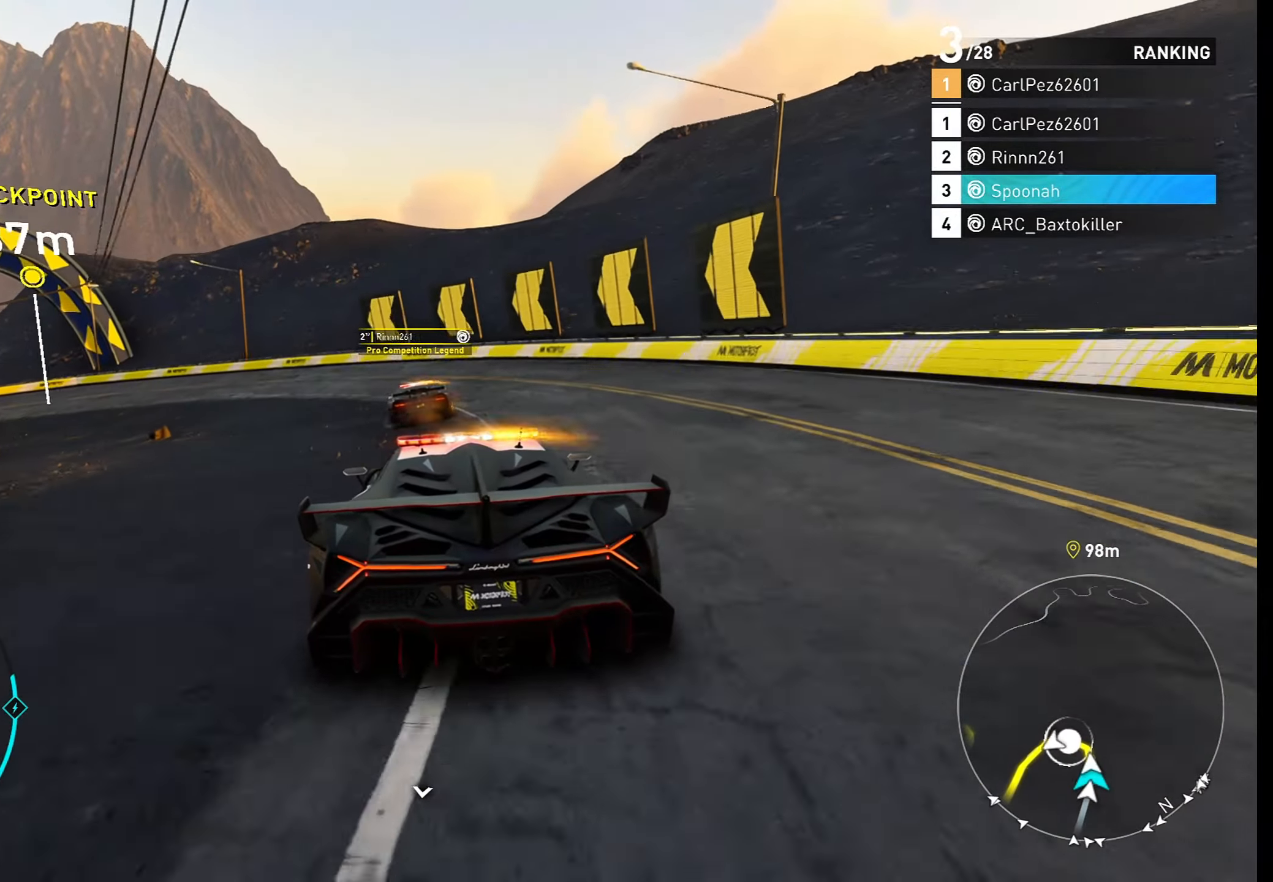
{"buttons": [], "left_stick": "center", "right_stick": "center", "events": [[433, "left_stick", "center"]]}
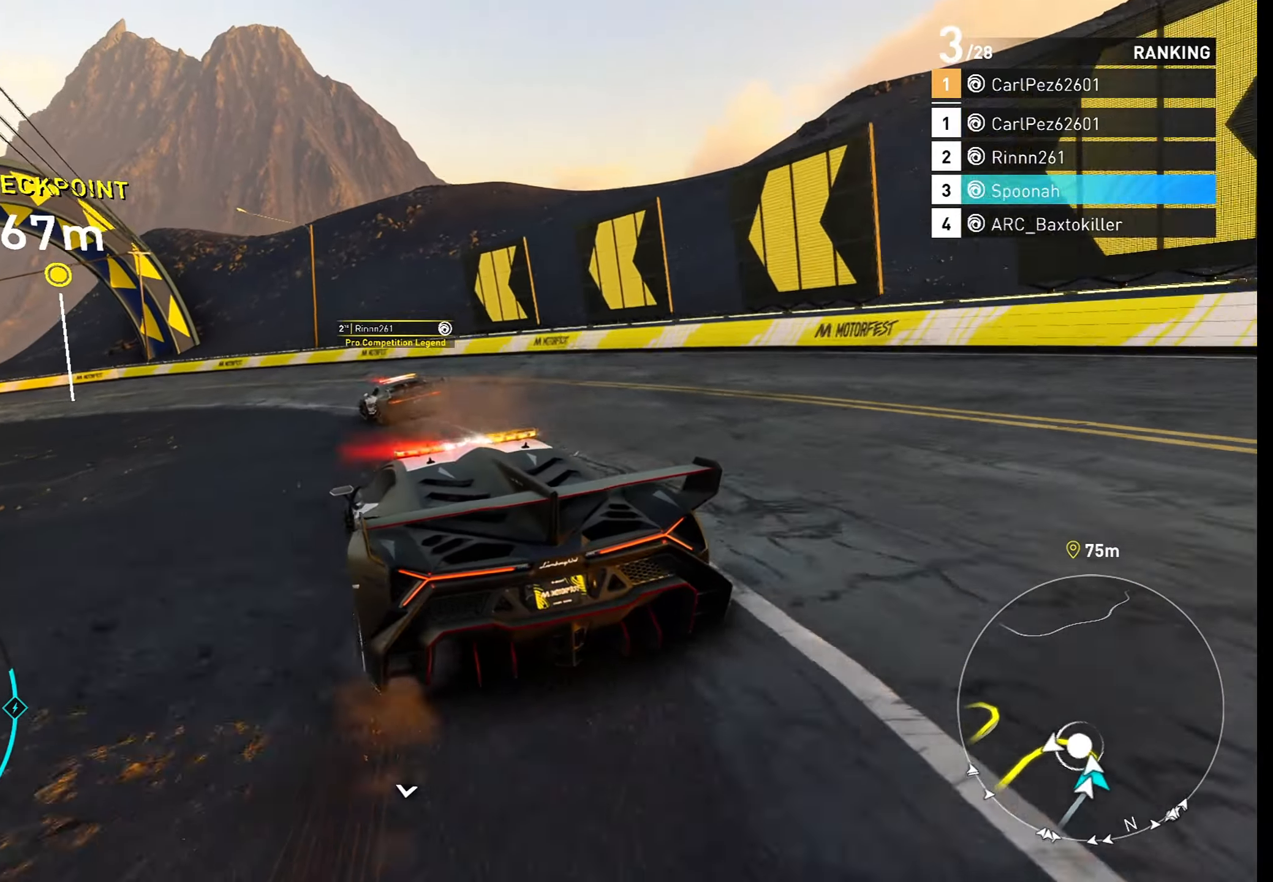
{"buttons": ["R2"], "left_stick": "down-left", "right_stick": "center", "events": [[133, "left_stick", "down-left"], [467, "R2", "down"]]}
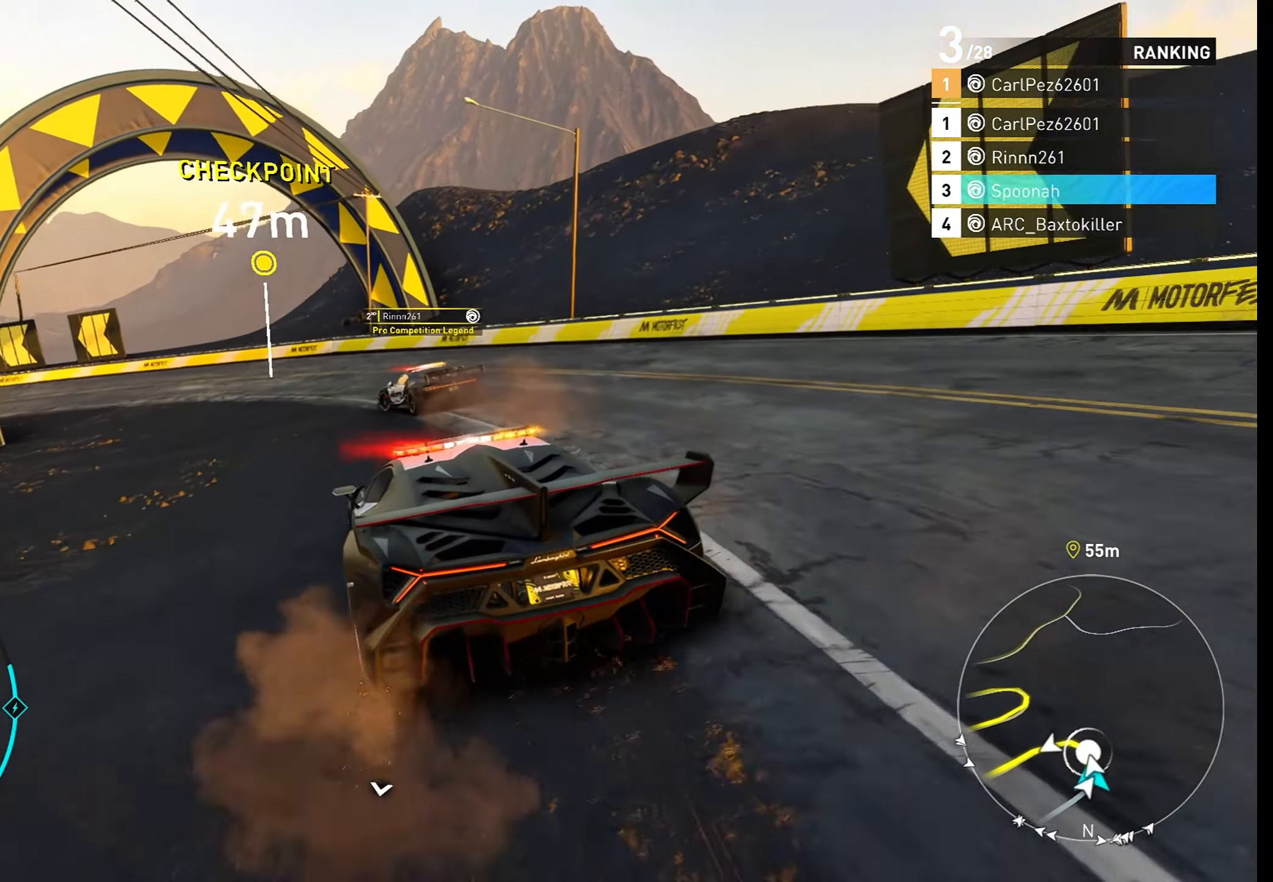
{"buttons": ["R2"], "left_stick": "center", "right_stick": "center", "events": [[250, "left_stick", "left"], [367, "R2", "up"], [433, "R2", "down"], [500, "left_stick", "center"]]}
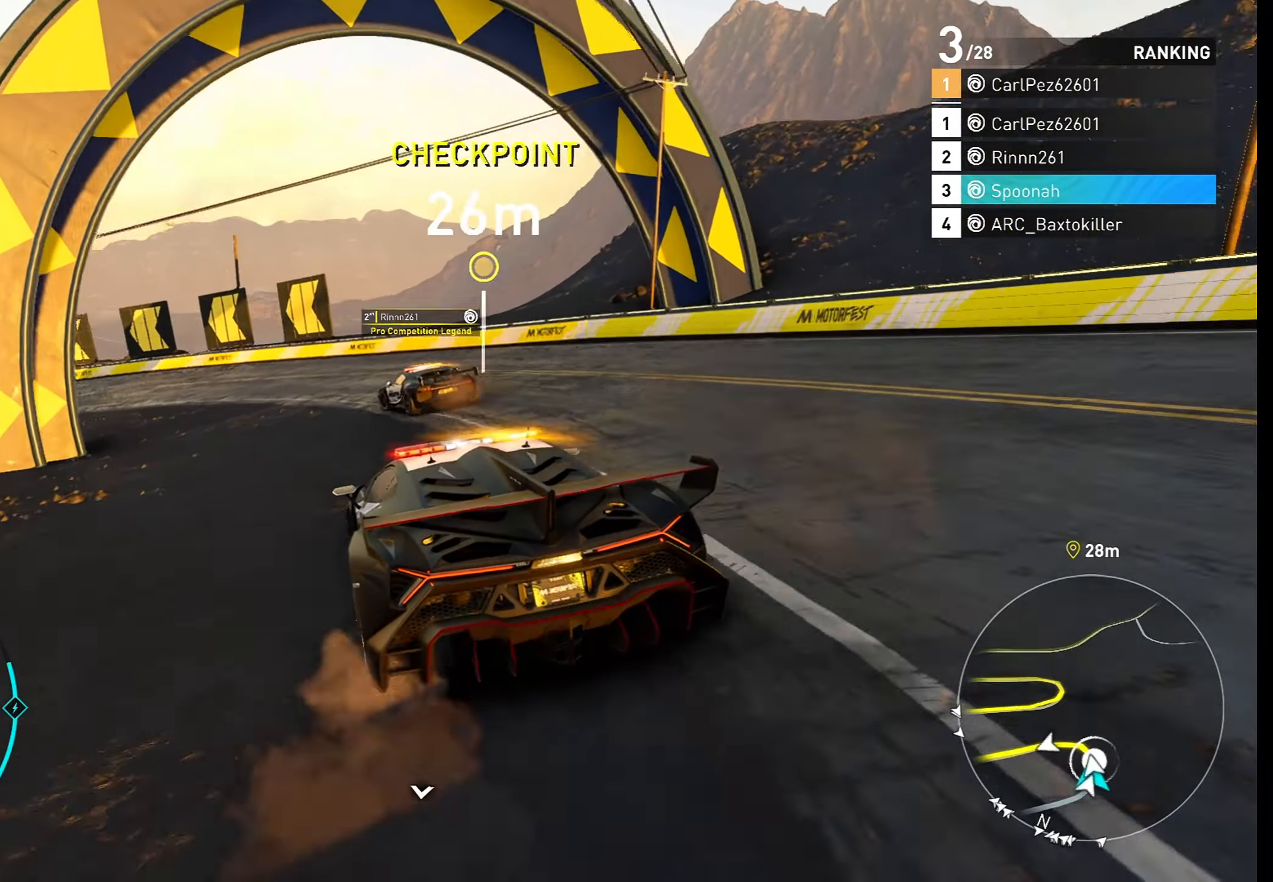
{"buttons": ["R2"], "left_stick": "down-left", "right_stick": "center", "events": [[133, "left_stick", "down-left"], [183, "R2", "up"], [267, "R2", "down"], [367, "R2", "up"], [467, "R2", "down"]]}
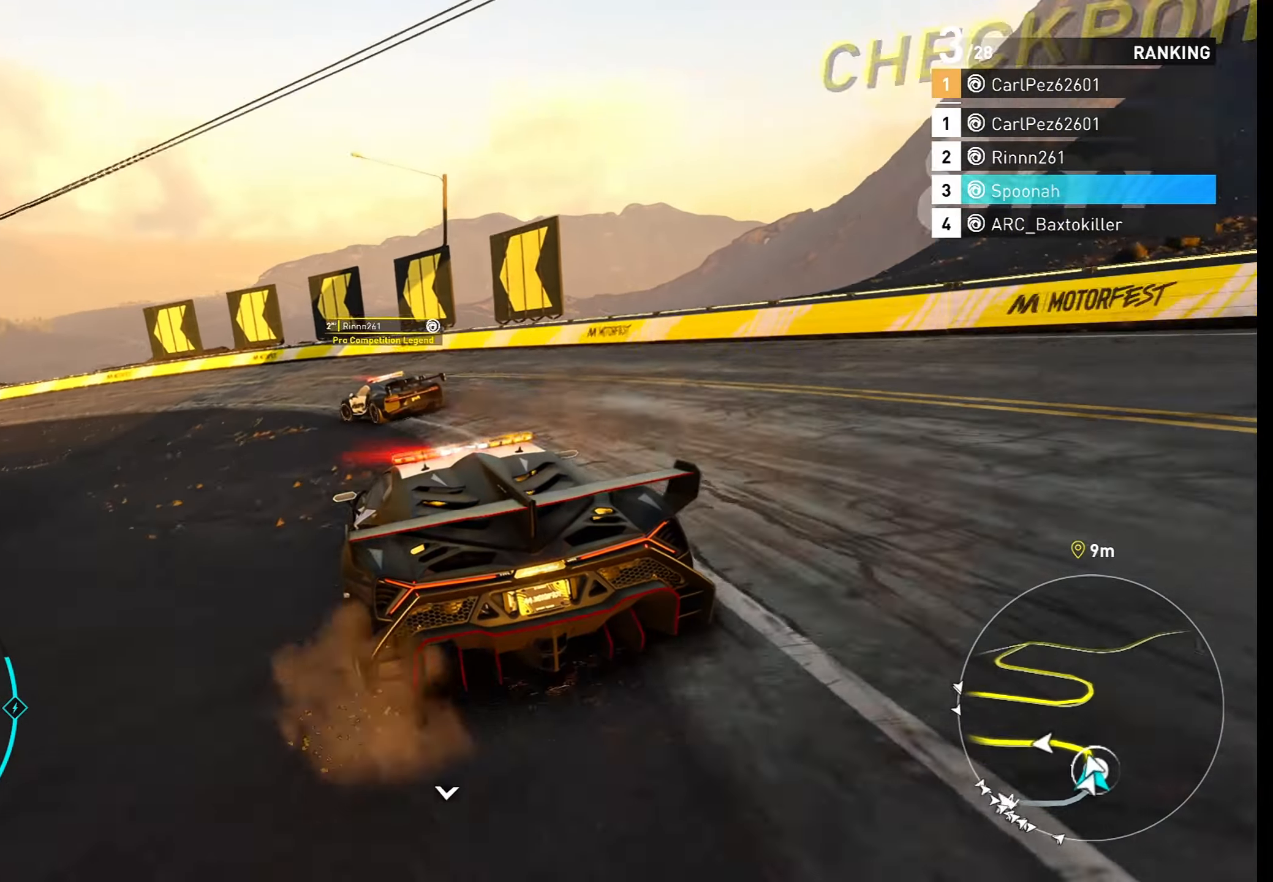
{"buttons": [], "left_stick": "left", "right_stick": "center", "events": [[100, "left_stick", "center"], [200, "left_stick", "left"], [467, "R2", "up"]]}
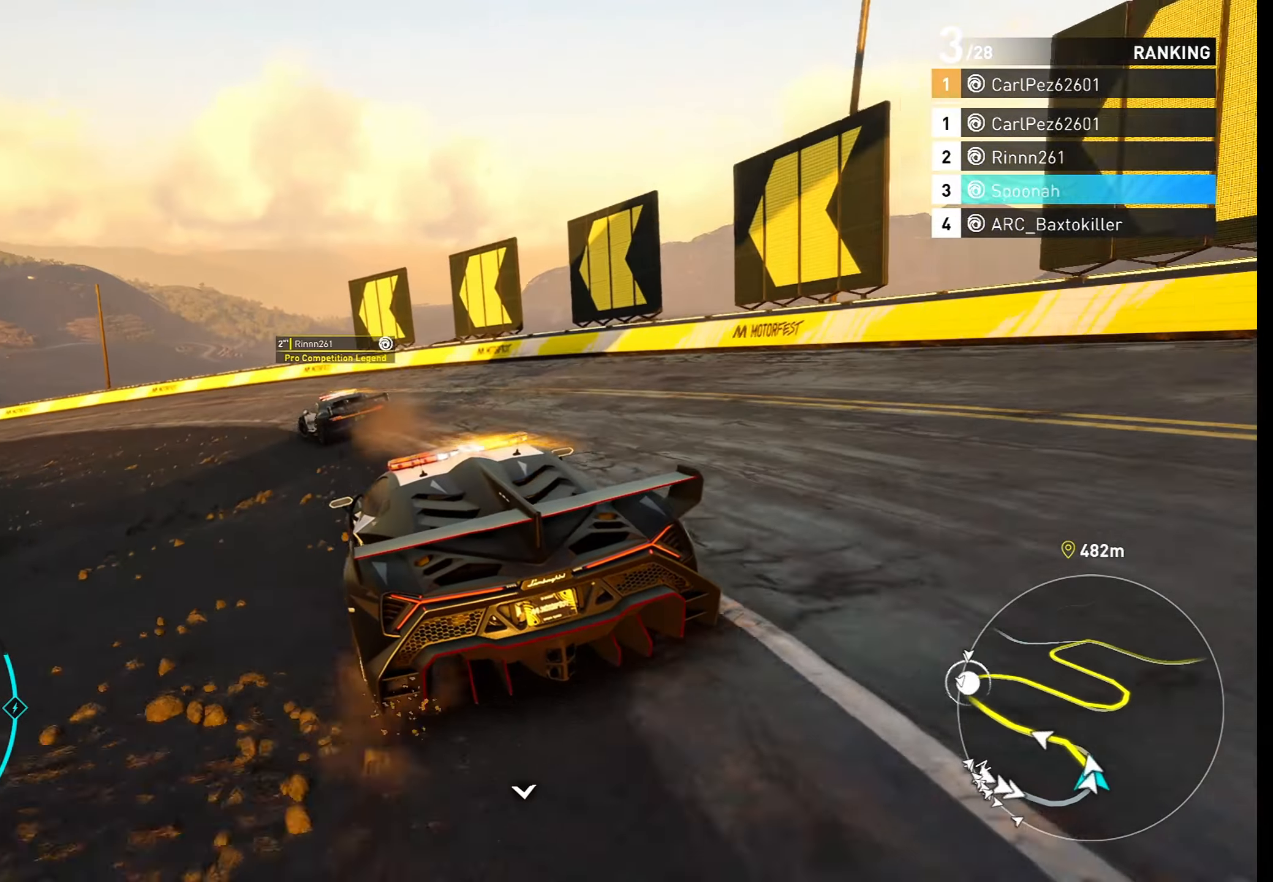
{"buttons": ["R2"], "left_stick": "left", "right_stick": "center", "events": [[117, "left_stick", "center"], [133, "R2", "down"], [317, "left_stick", "left"]]}
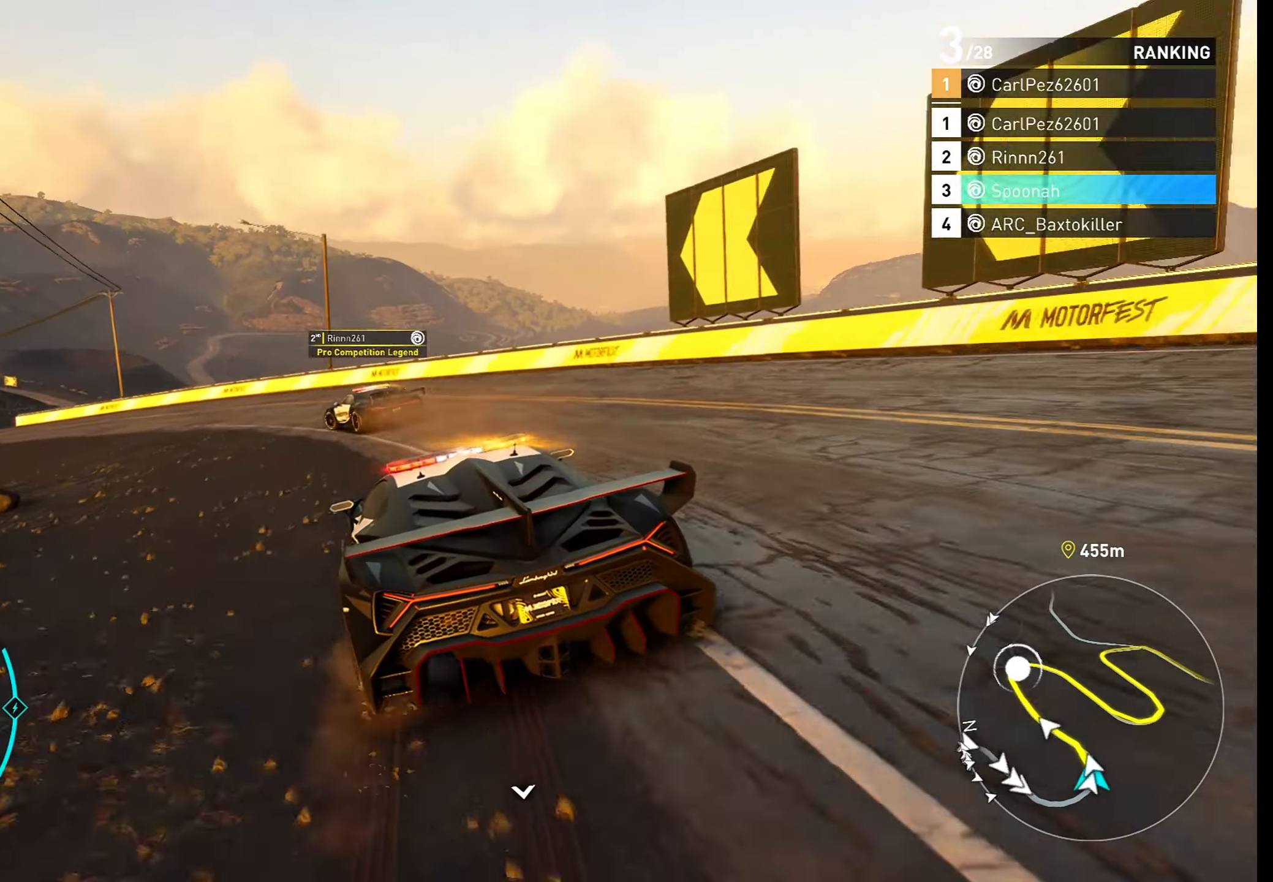
{"buttons": ["R2"], "left_stick": "left", "right_stick": "center", "events": [[100, "left_stick", "center"], [200, "left_stick", "left"], [383, "left_stick", "center"], [500, "left_stick", "left"]]}
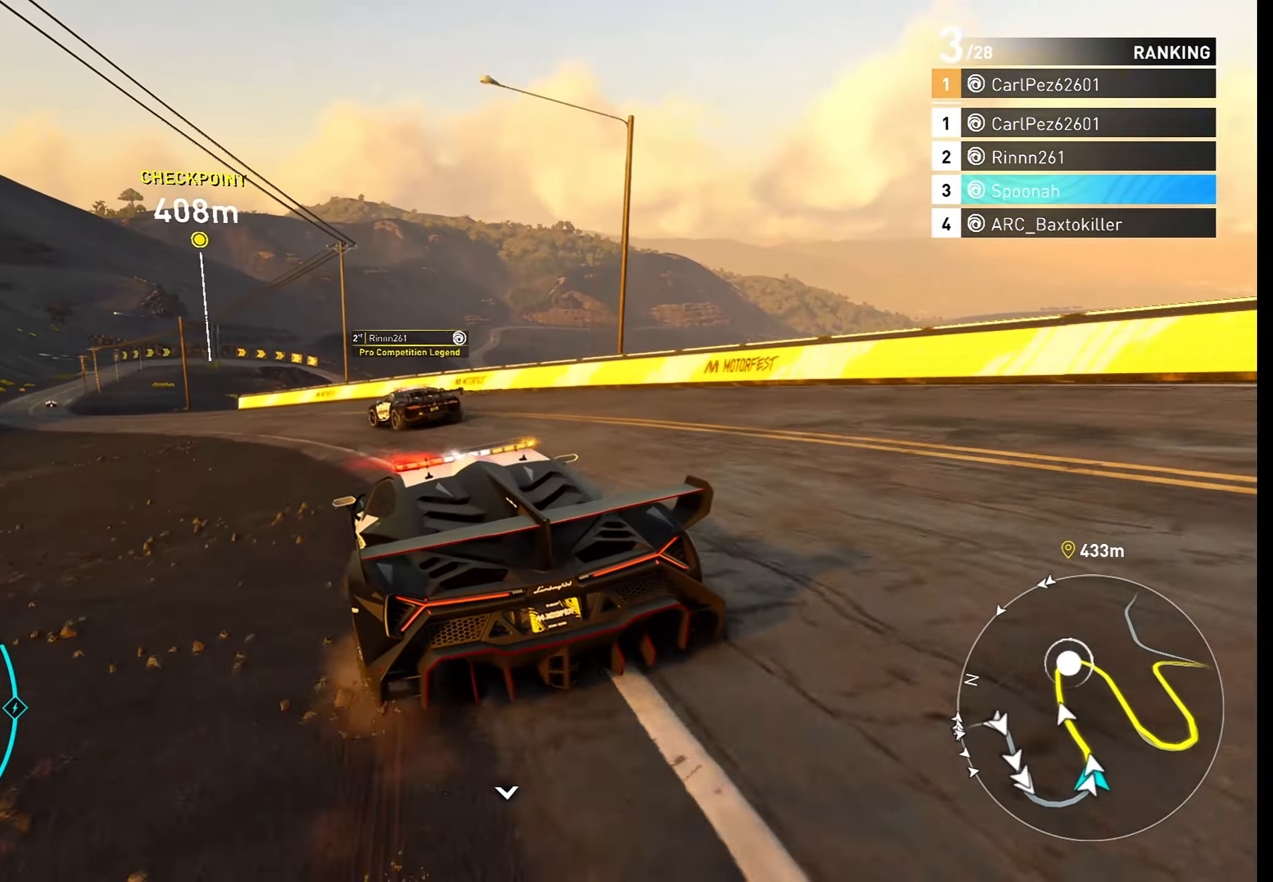
{"buttons": ["CROSS", "R2"], "left_stick": "center", "right_stick": "center", "events": [[50, "CROSS", "down"], [167, "left_stick", "center"], [233, "left_stick", "down-left"], [383, "left_stick", "center"]]}
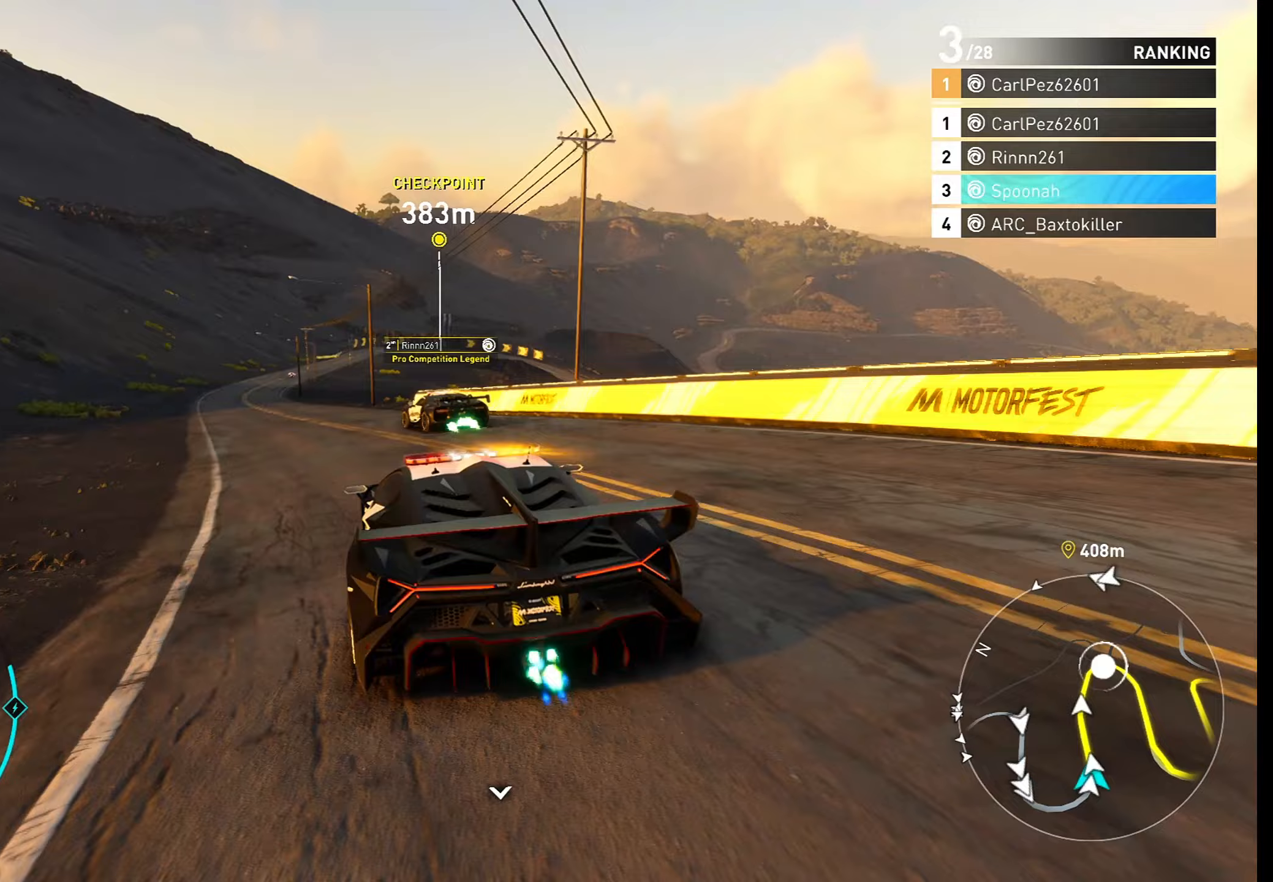
{"buttons": ["R2"], "left_stick": "center", "right_stick": "center", "events": [[50, "left_stick", "left"], [267, "left_stick", "center"], [317, "CROSS", "up"], [350, "left_stick", "left"], [450, "left_stick", "center"]]}
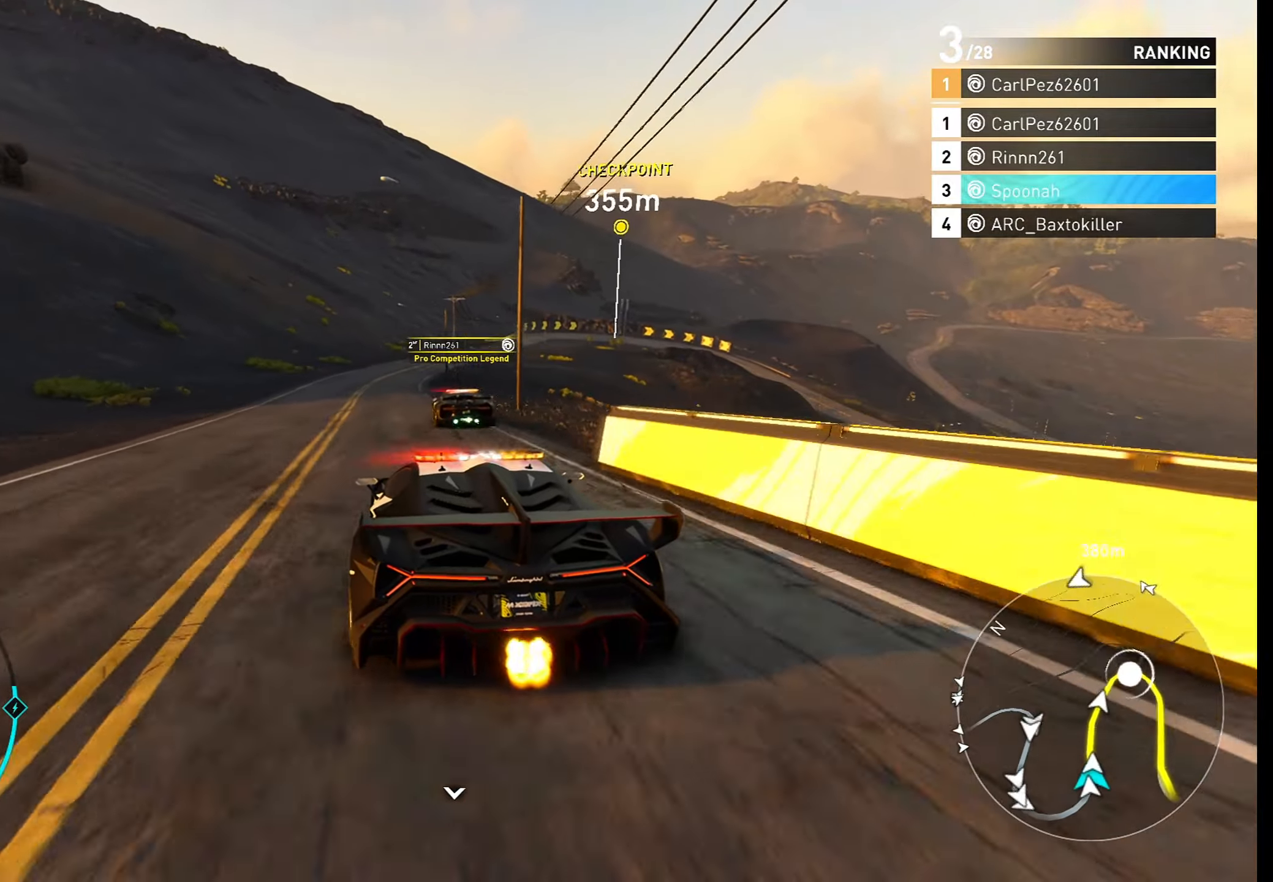
{"buttons": ["CROSS", "R2"], "left_stick": "center", "right_stick": "center", "events": [[17, "CROSS", "down"]]}
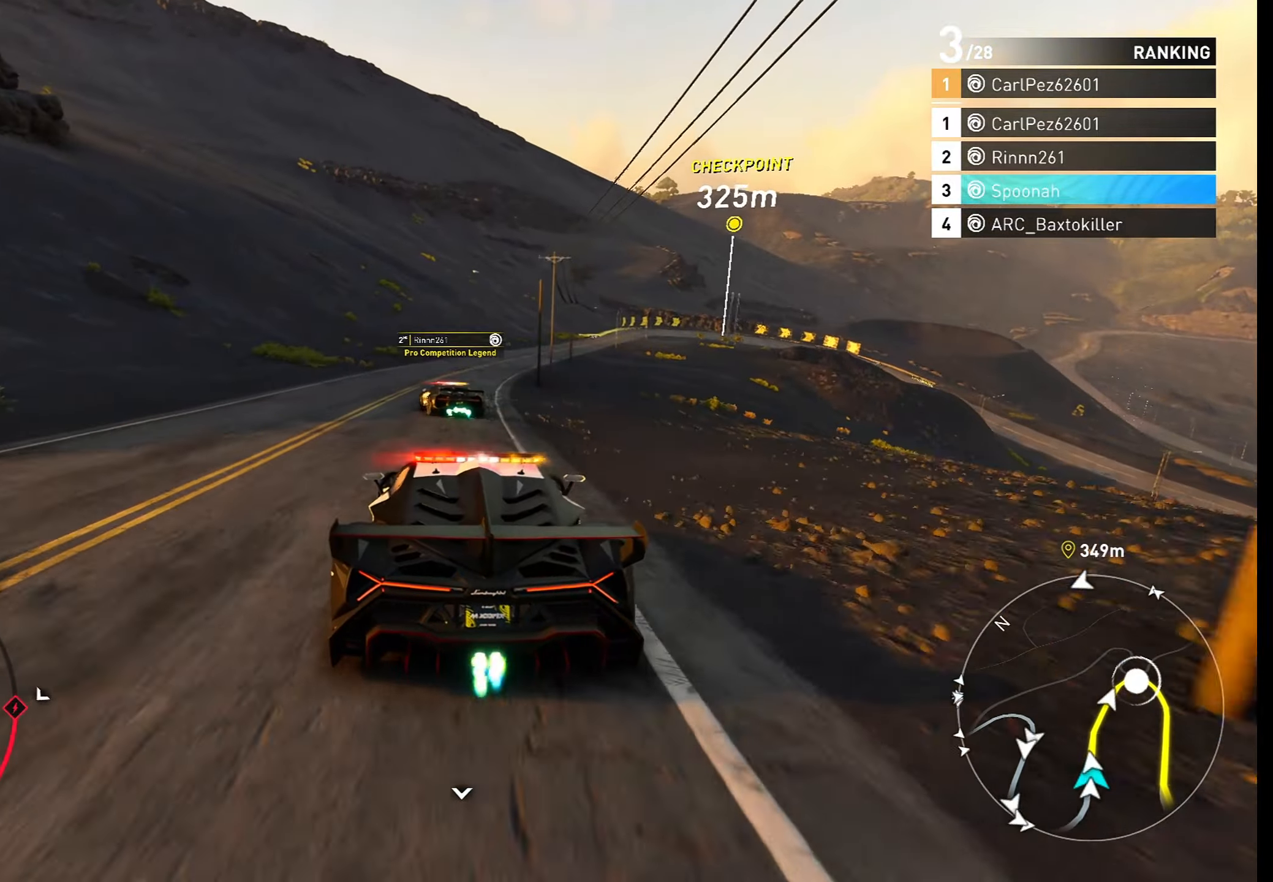
{"buttons": ["R2"], "left_stick": "center", "right_stick": "center", "events": [[267, "CROSS", "up"], [267, "left_stick", "right"], [417, "left_stick", "center"]]}
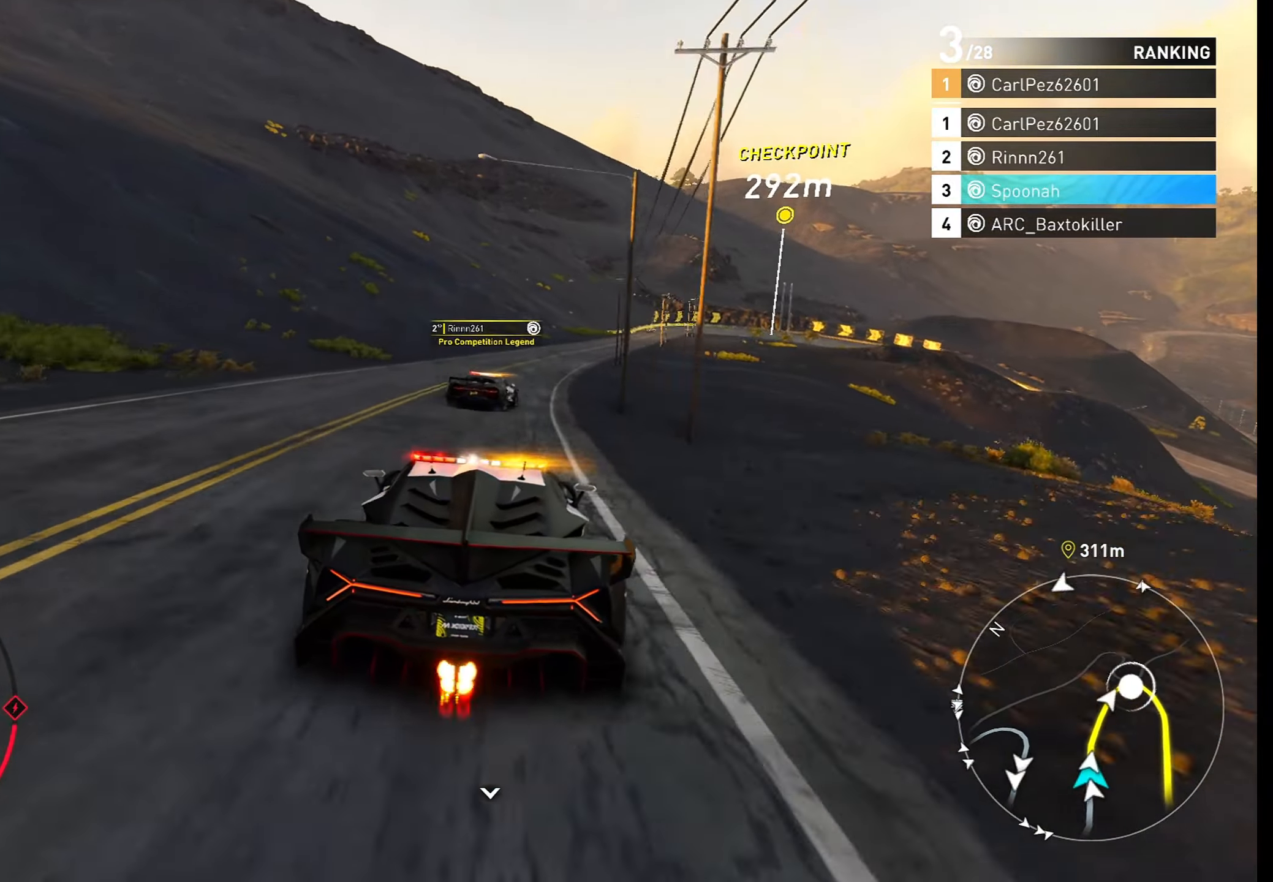
{"buttons": ["R2"], "left_stick": "center", "right_stick": "center", "events": [[50, "left_stick", "right"], [183, "left_stick", "center"]]}
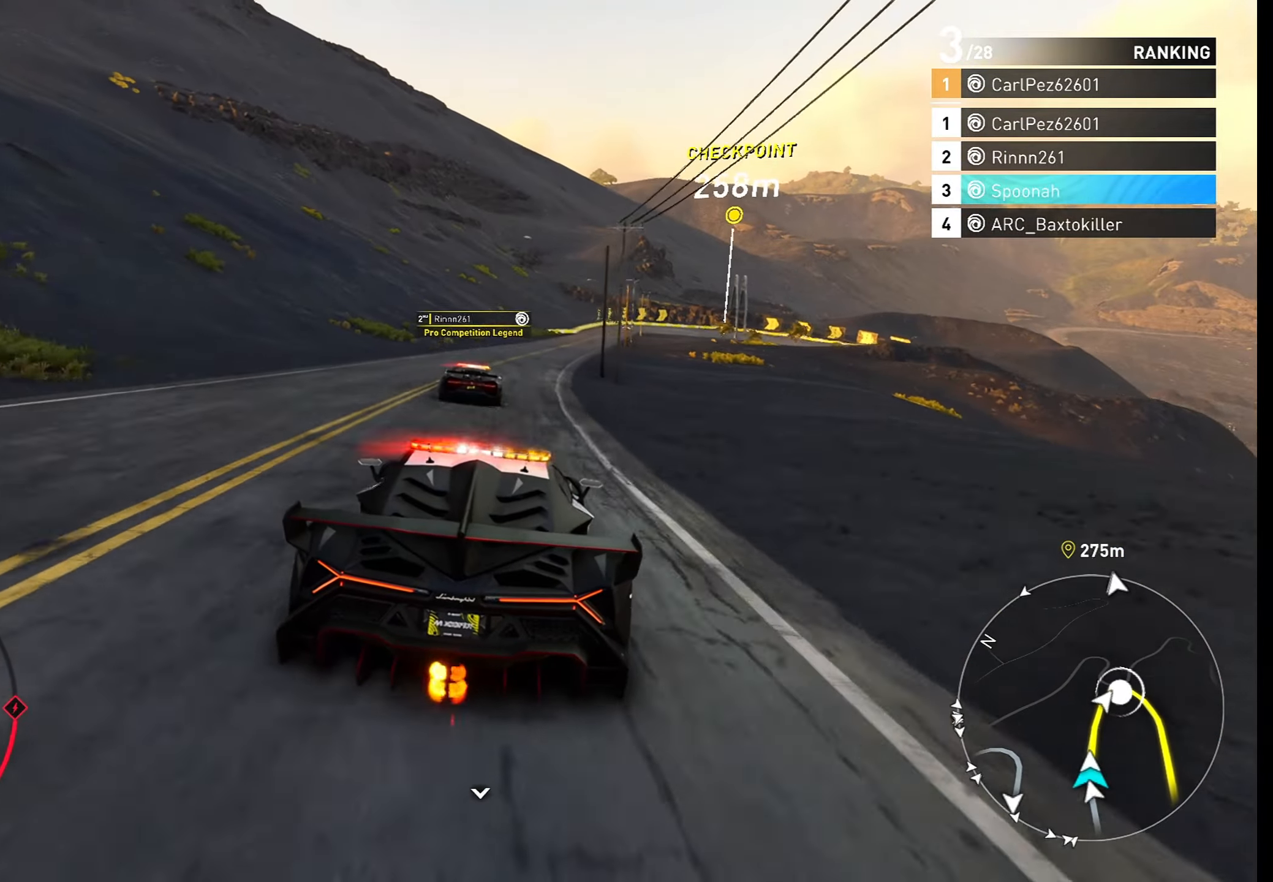
{"buttons": ["R2"], "left_stick": "center", "right_stick": "center", "events": [[17, "left_stick", "right"], [133, "left_stick", "center"], [383, "left_stick", "right"], [500, "left_stick", "center"]]}
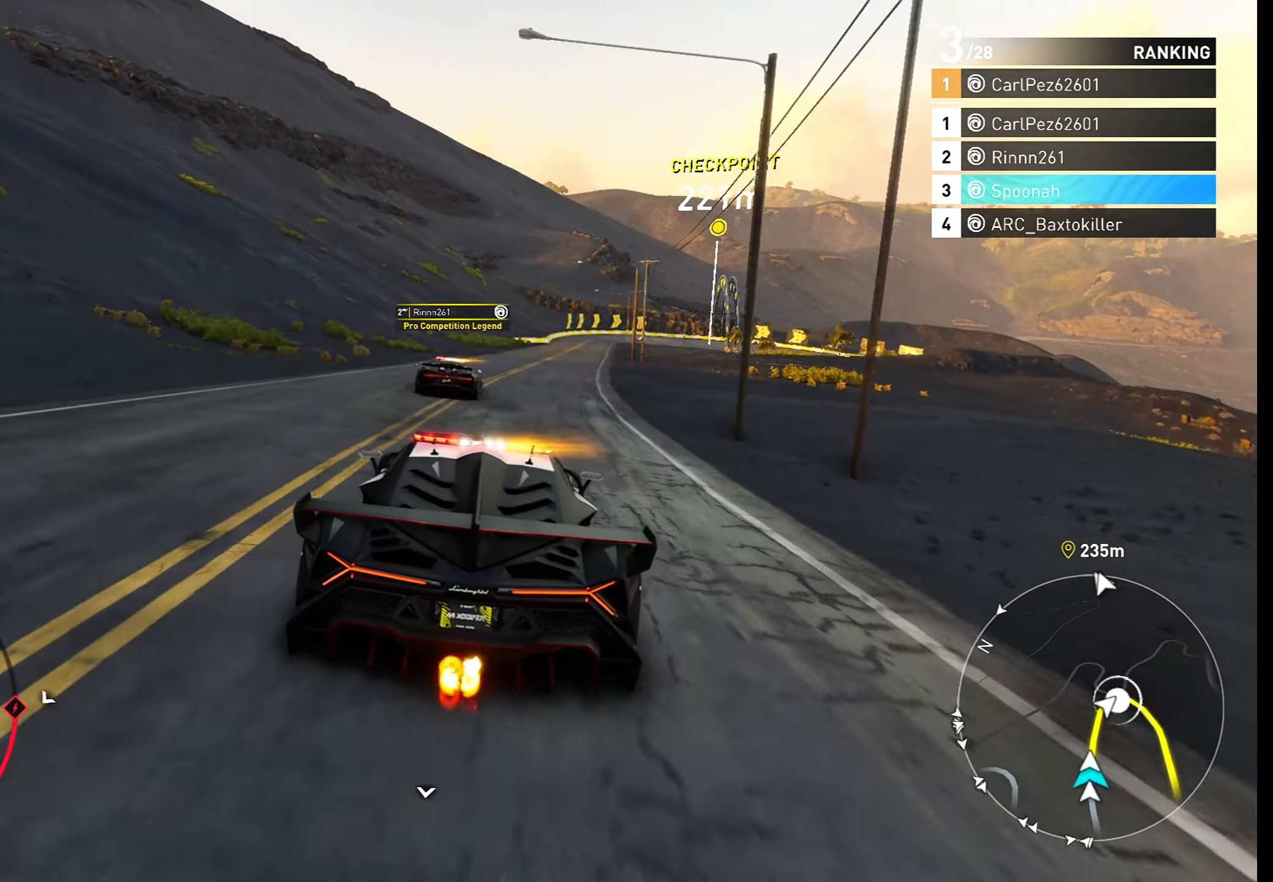
{"buttons": ["R2"], "left_stick": "center", "right_stick": "down", "events": [[167, "left_stick", "right"], [250, "right_stick", "down"], [267, "left_stick", "center"]]}
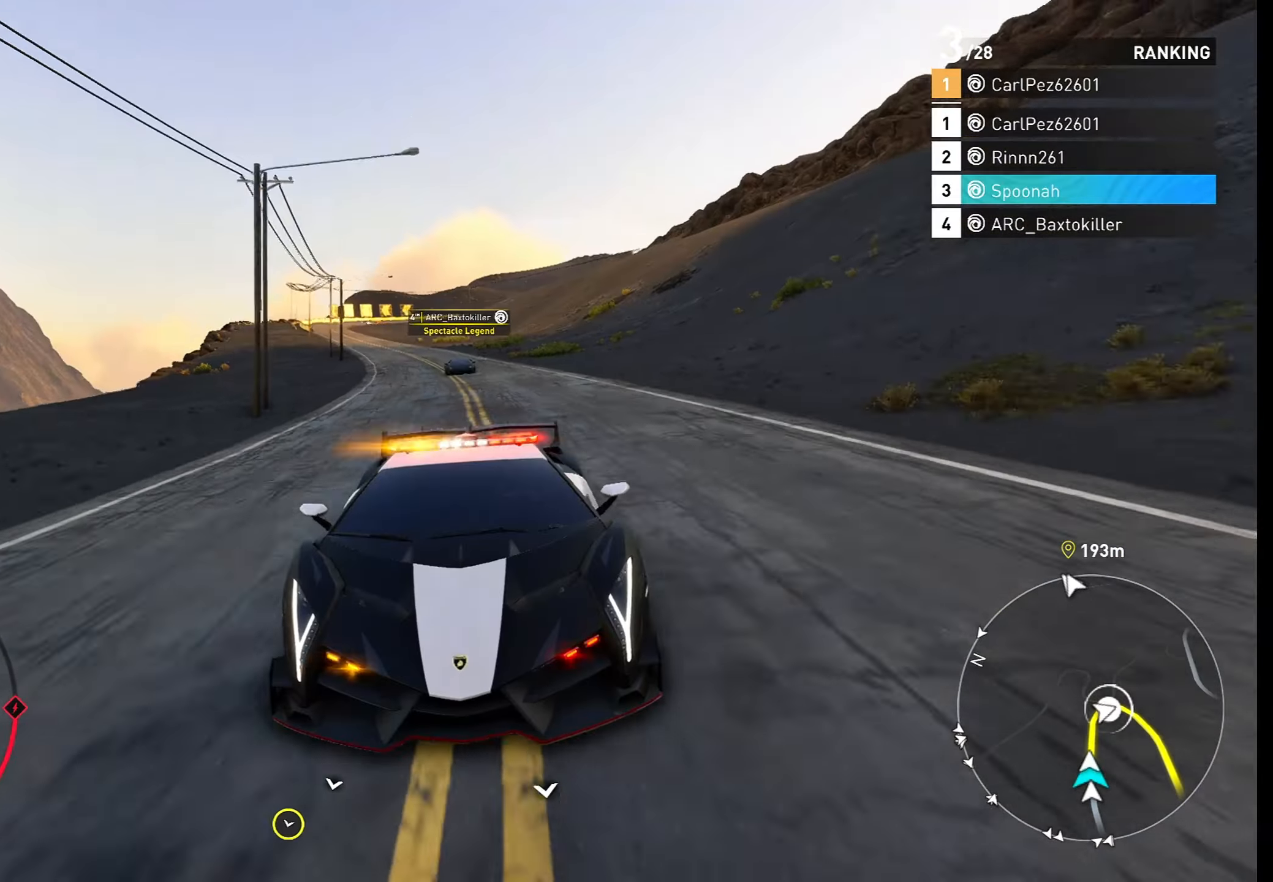
{"buttons": ["L2"], "left_stick": "center", "right_stick": "center", "events": [[83, "left_stick", "right"], [83, "right_stick", "center"], [233, "left_stick", "center"], [300, "L2", "down"], [350, "left_stick", "right"], [450, "R2", "up"], [483, "left_stick", "center"]]}
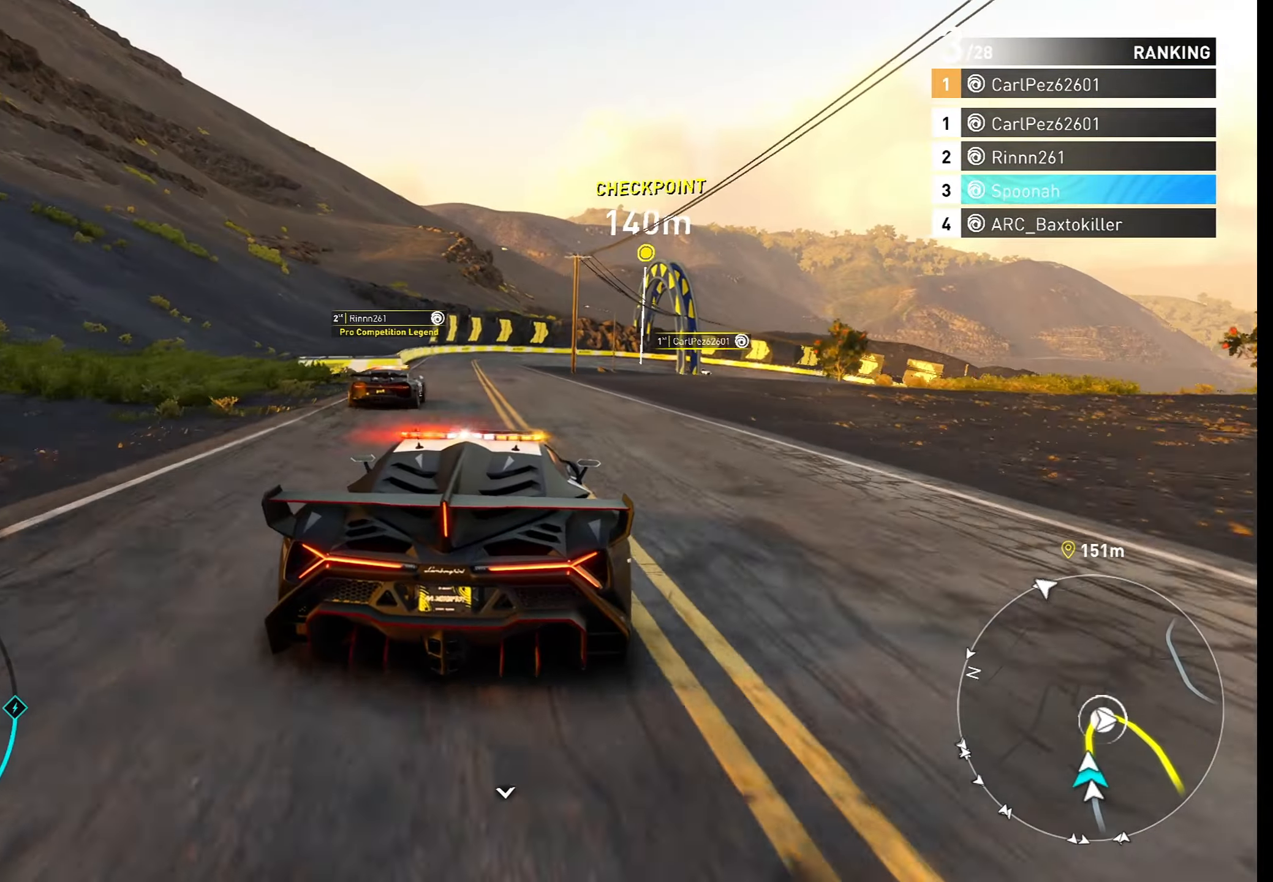
{"buttons": ["L2"], "left_stick": "center", "right_stick": "center", "events": [[333, "left_stick", "right"], [400, "left_stick", "center"]]}
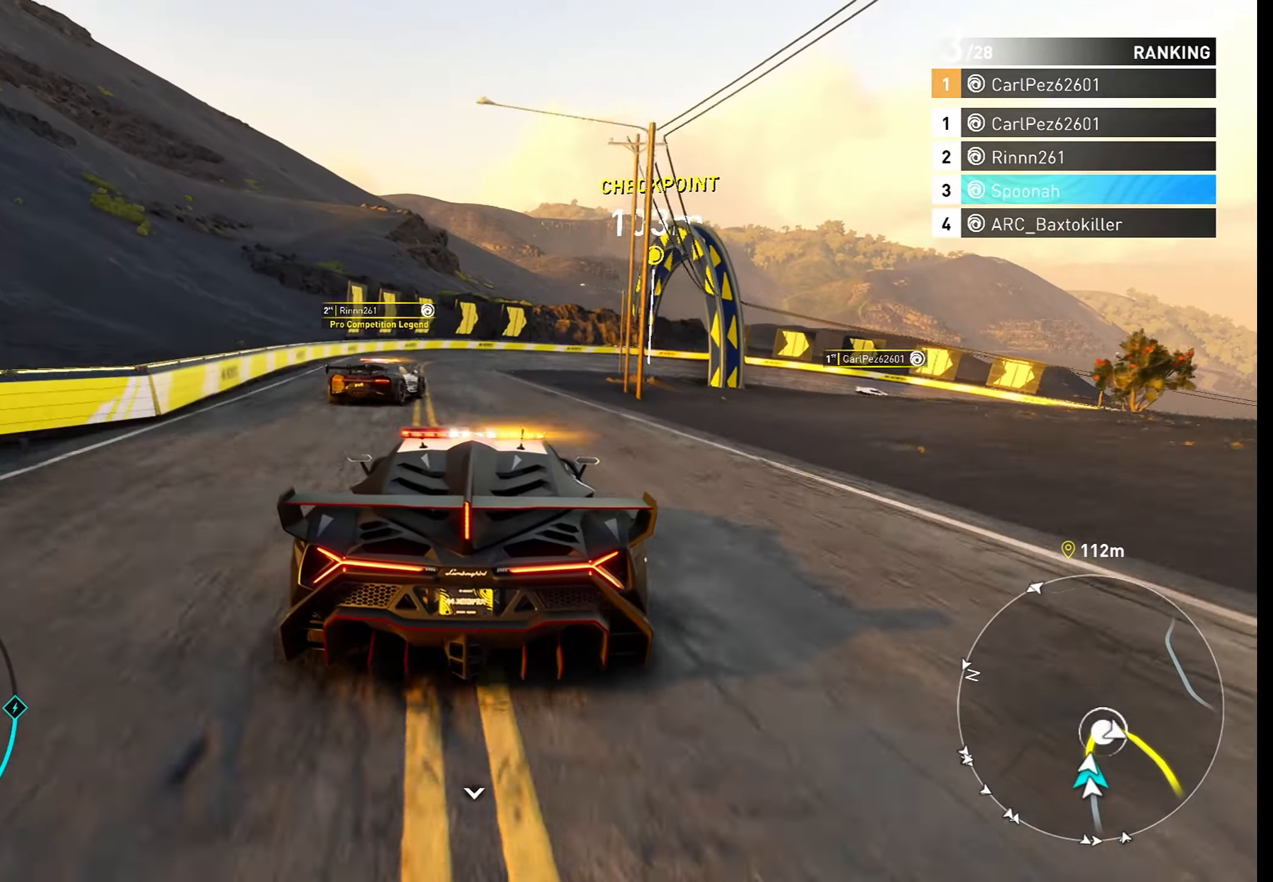
{"buttons": ["L2"], "left_stick": "center", "right_stick": "center", "events": [[100, "left_stick", "right"], [250, "left_stick", "center"], [383, "left_stick", "right"], [500, "left_stick", "center"]]}
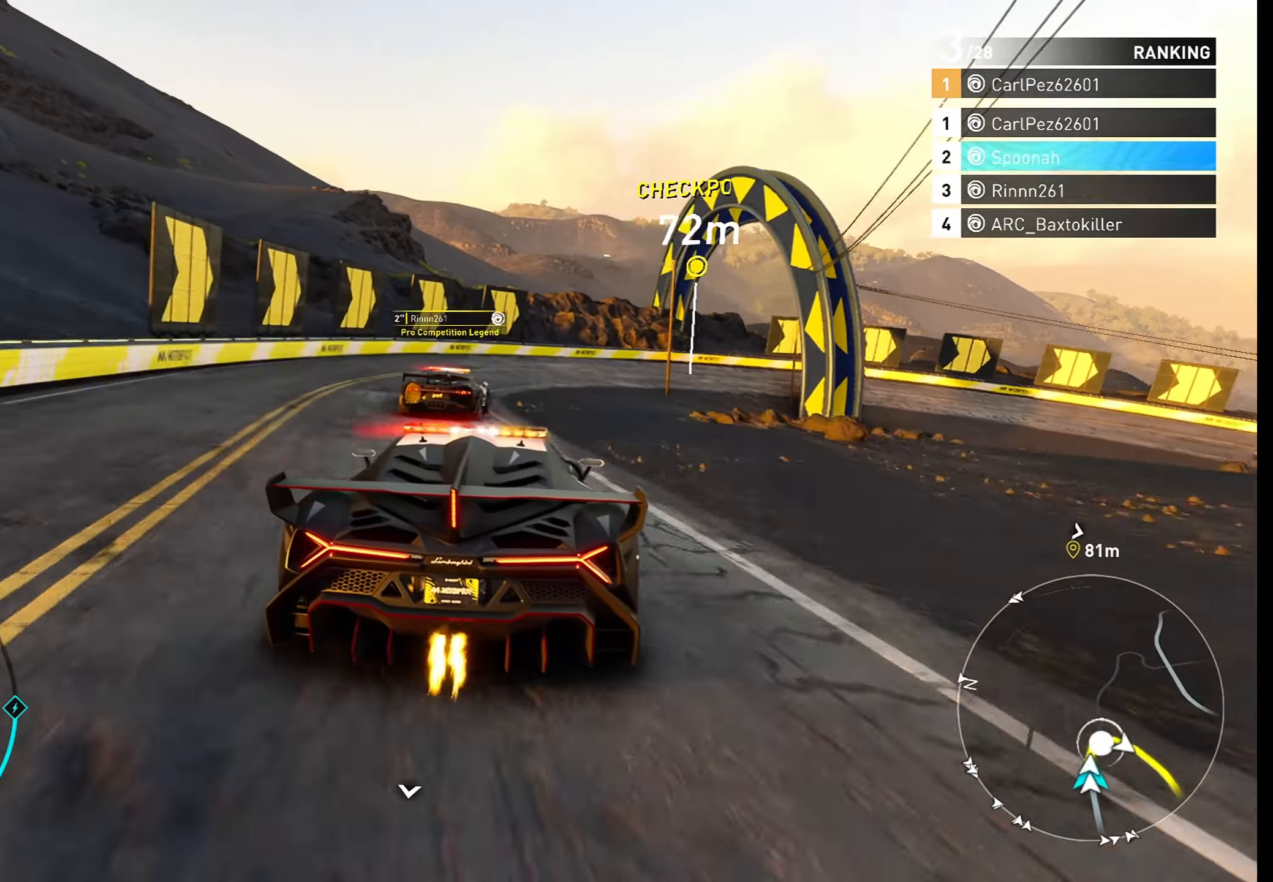
{"buttons": ["L2"], "left_stick": "right", "right_stick": "center", "events": [[250, "left_stick", "right"], [400, "left_stick", "center"], [467, "left_stick", "right"]]}
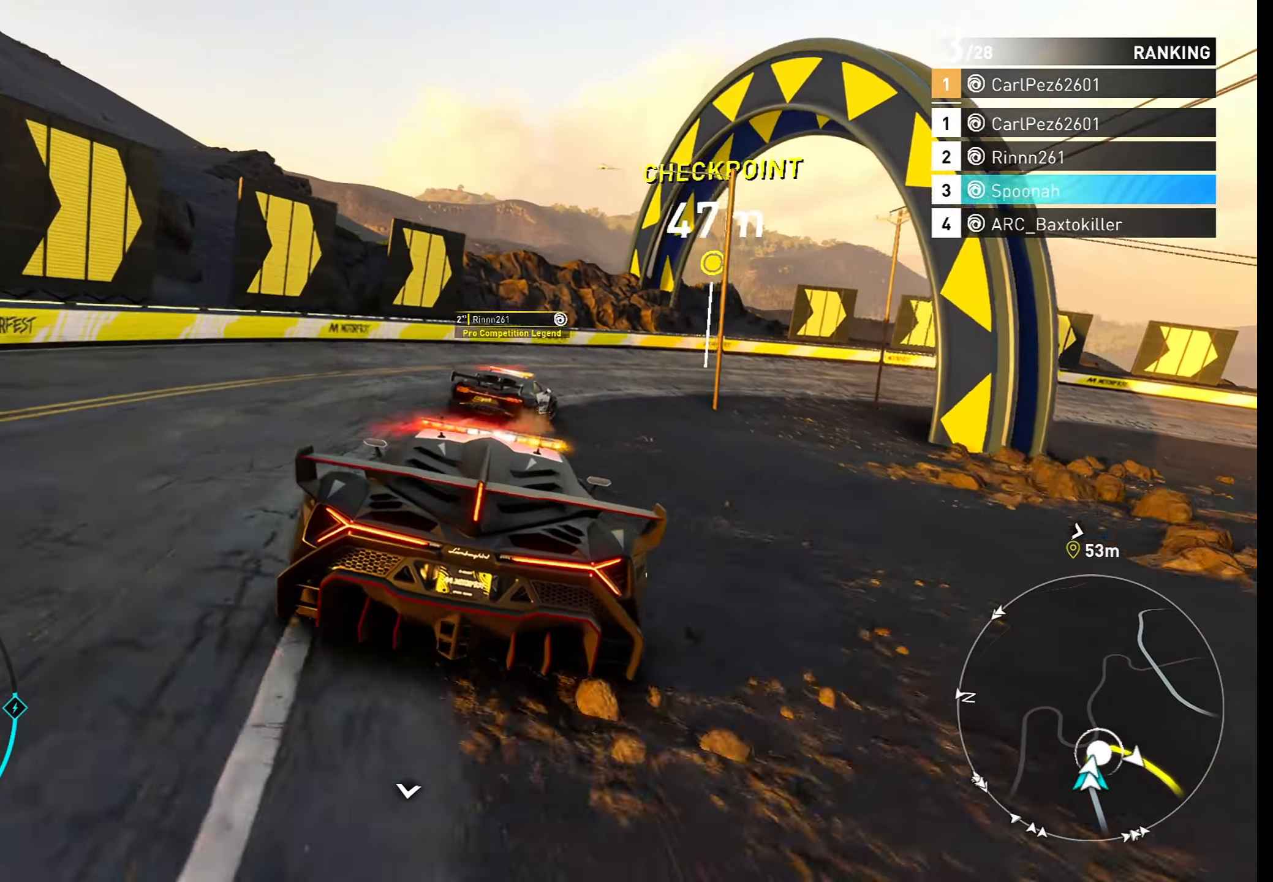
{"buttons": [], "left_stick": "right", "right_stick": "center", "events": [[450, "L2", "up"]]}
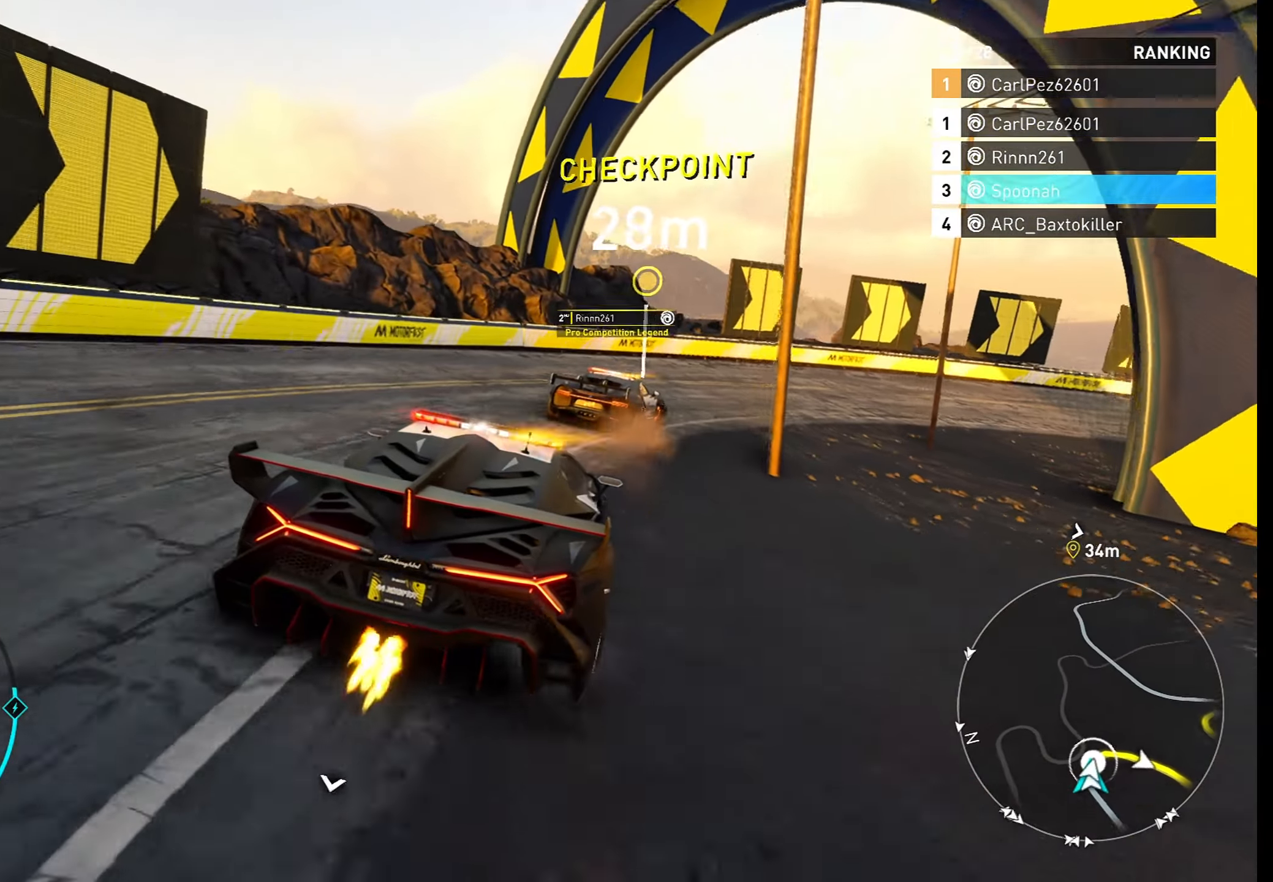
{"buttons": ["R2"], "left_stick": "center", "right_stick": "center", "events": [[33, "R2", "down"], [150, "left_stick", "center"], [250, "left_stick", "right"], [467, "left_stick", "center"]]}